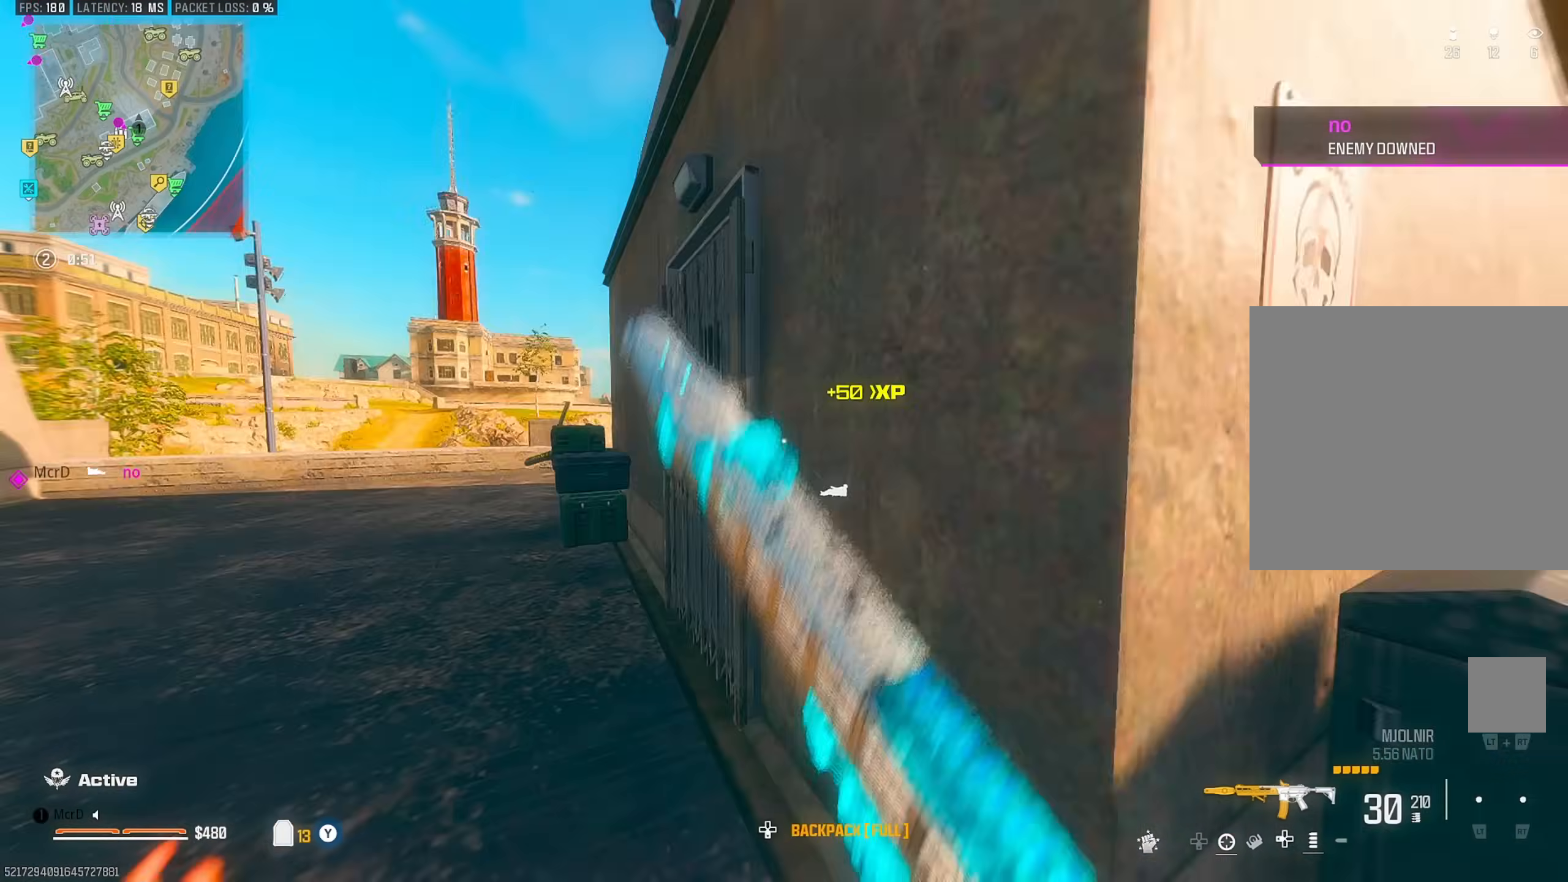
Gameplay with a controller (PlayStation layout); each line is a JSON object with the inputs held at the frame after it. "events" lists button and stick changes between this image and that frame as [ms after this image, input, new state], when the widget could be followed in between. Not read: other_buttons.
{"buttons": [], "left_stick": "right", "right_stick": "center", "events": [[17, "right_stick", "left"], [100, "CIRCLE", "down"], [183, "CIRCLE", "up"], [250, "right_stick", "center"], [367, "SQUARE", "down"], [400, "left_stick", "right"], [433, "SQUARE", "up"]]}
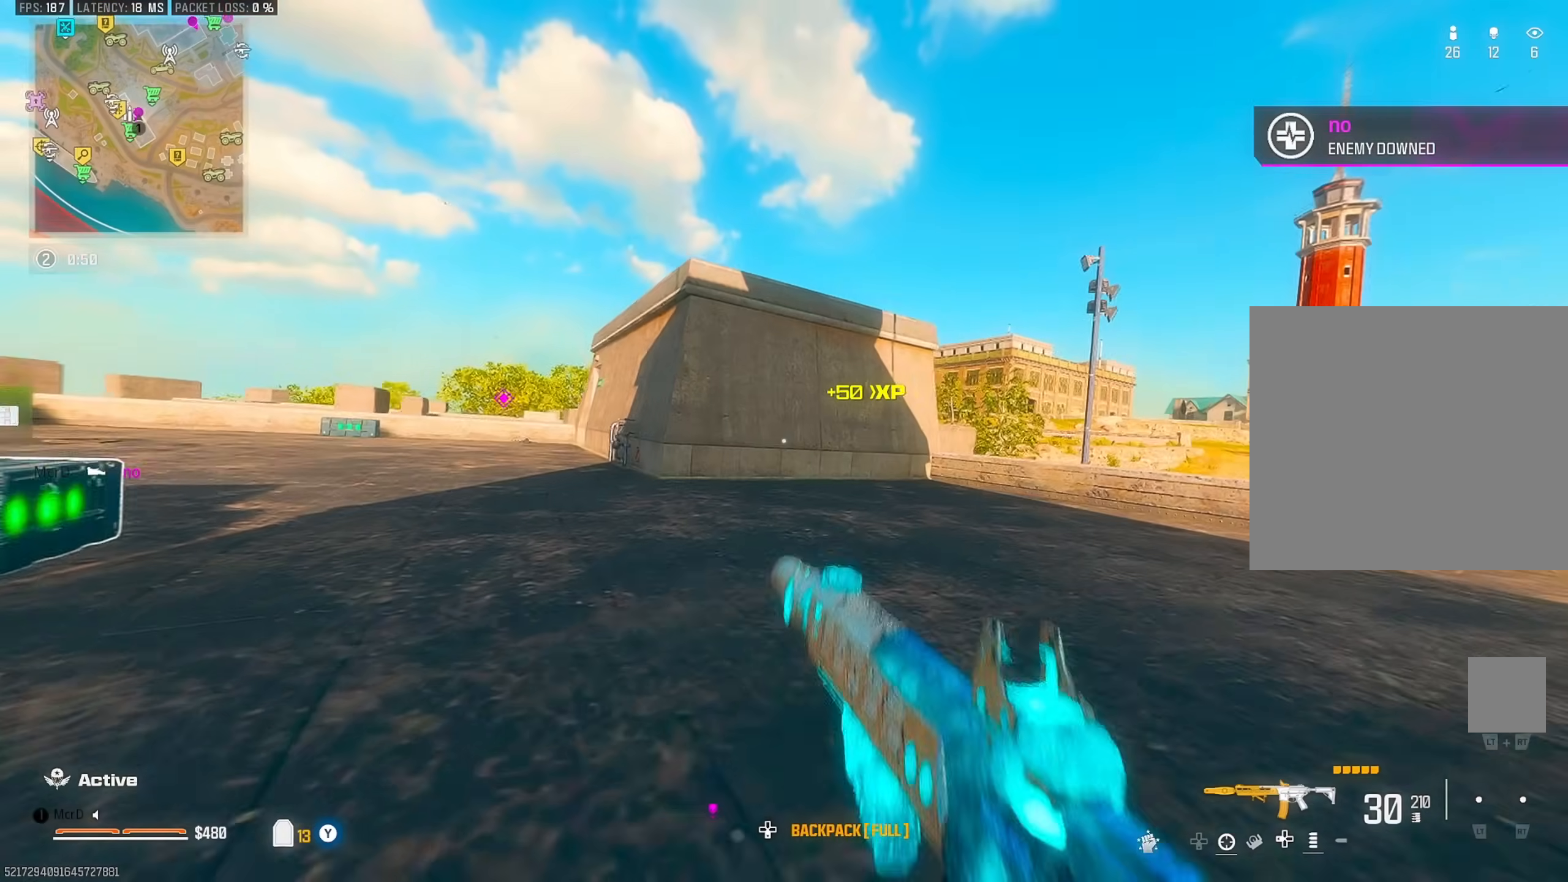
{"buttons": ["CROSS"], "left_stick": "up", "right_stick": "center", "events": [[67, "CROSS", "down"], [117, "right_stick", "right"], [133, "CROSS", "up"], [133, "left_stick", "up"], [217, "right_stick", "center"], [267, "right_stick", "left"], [400, "right_stick", "center"], [433, "CROSS", "down"]]}
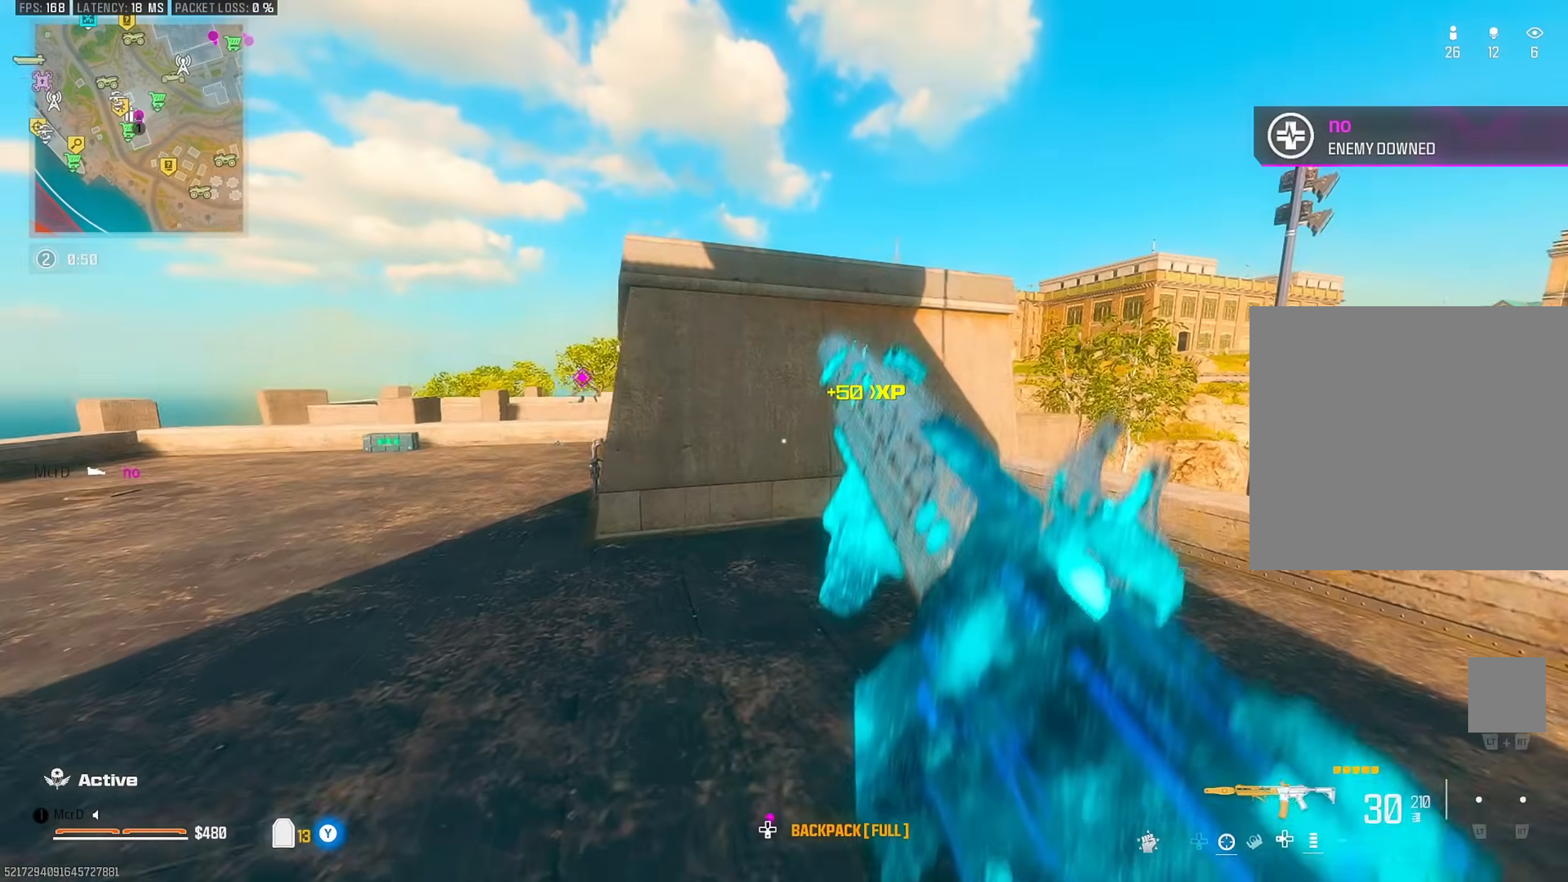
{"buttons": [], "left_stick": "up", "right_stick": "center", "events": [[67, "CROSS", "up"], [233, "right_stick", "right"], [333, "right_stick", "center"]]}
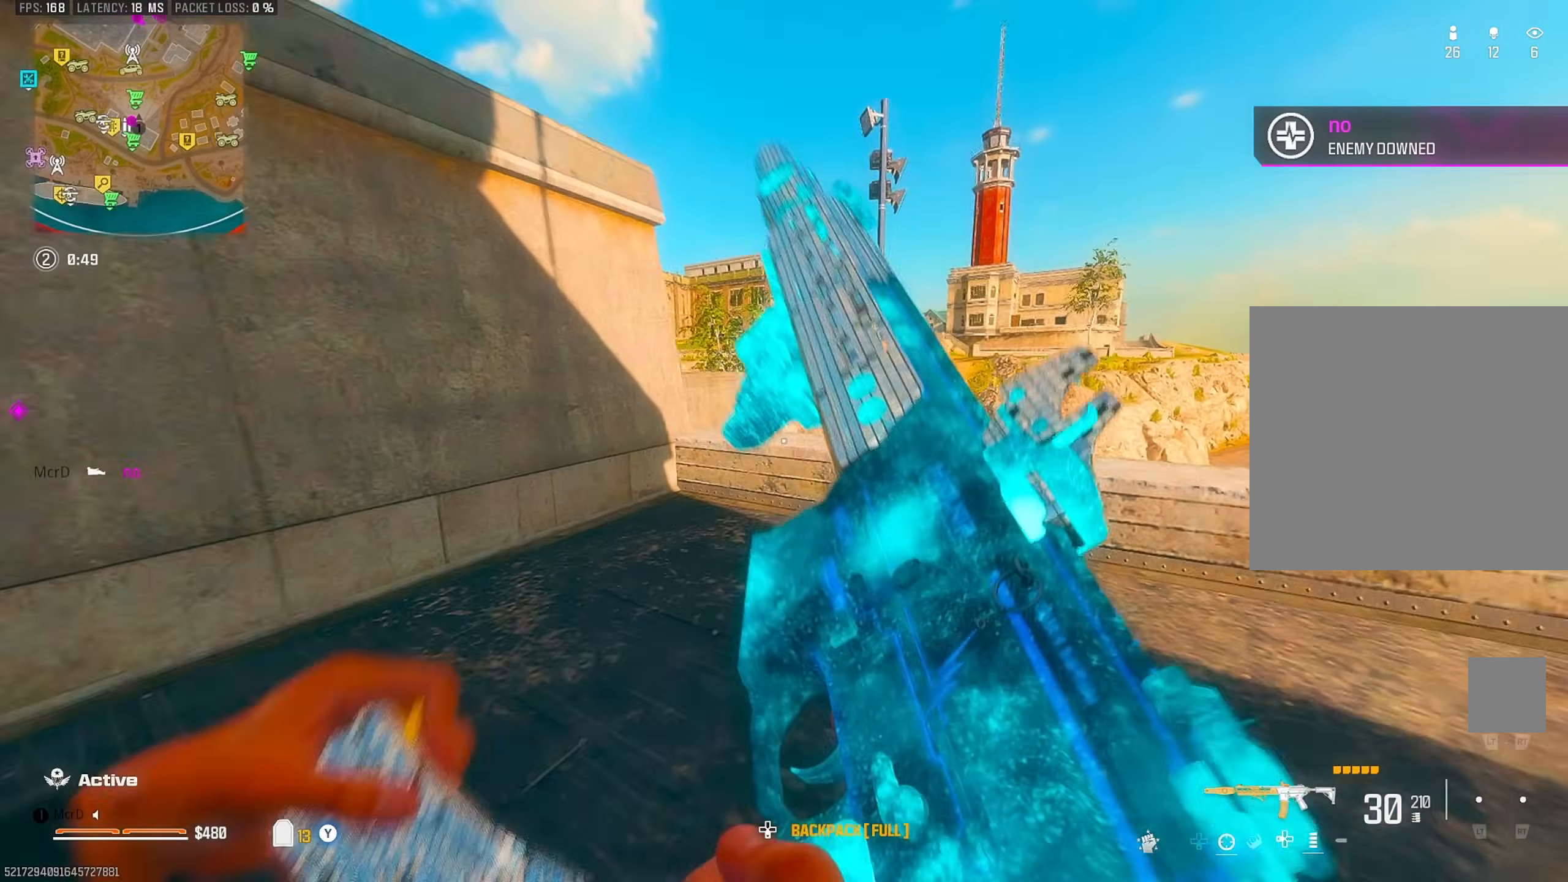
{"buttons": [], "left_stick": "up", "right_stick": "center", "events": [[400, "CROSS", "down"], [483, "CROSS", "up"]]}
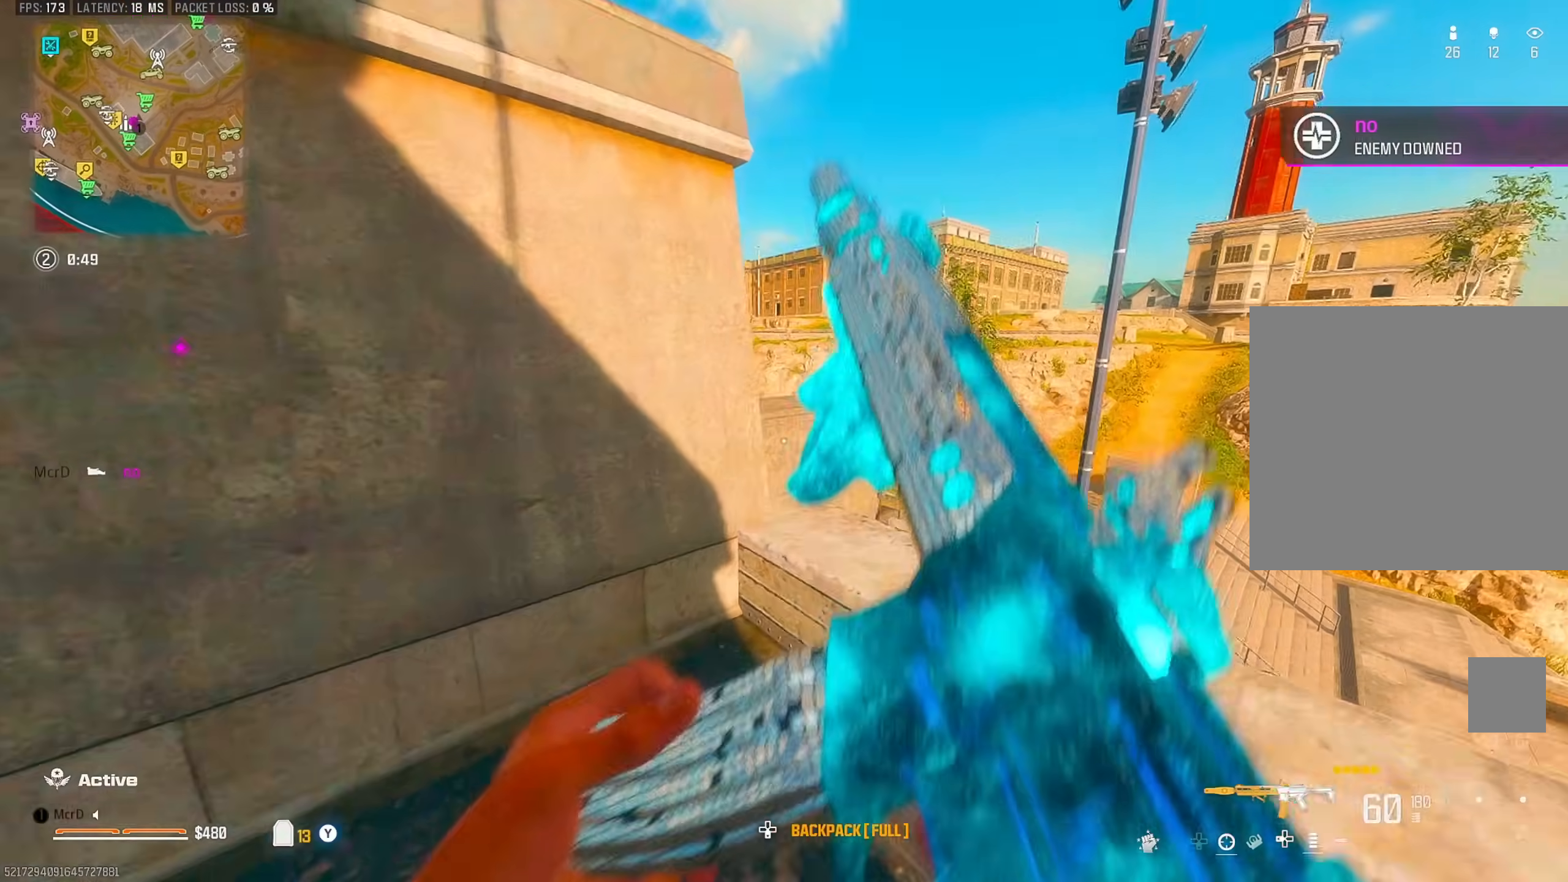
{"buttons": ["CROSS", "TRIANGLE"], "left_stick": "up", "right_stick": "center", "events": [[117, "L3", "down"], [217, "L3", "up"], [433, "TRIANGLE", "down"], [450, "CROSS", "down"]]}
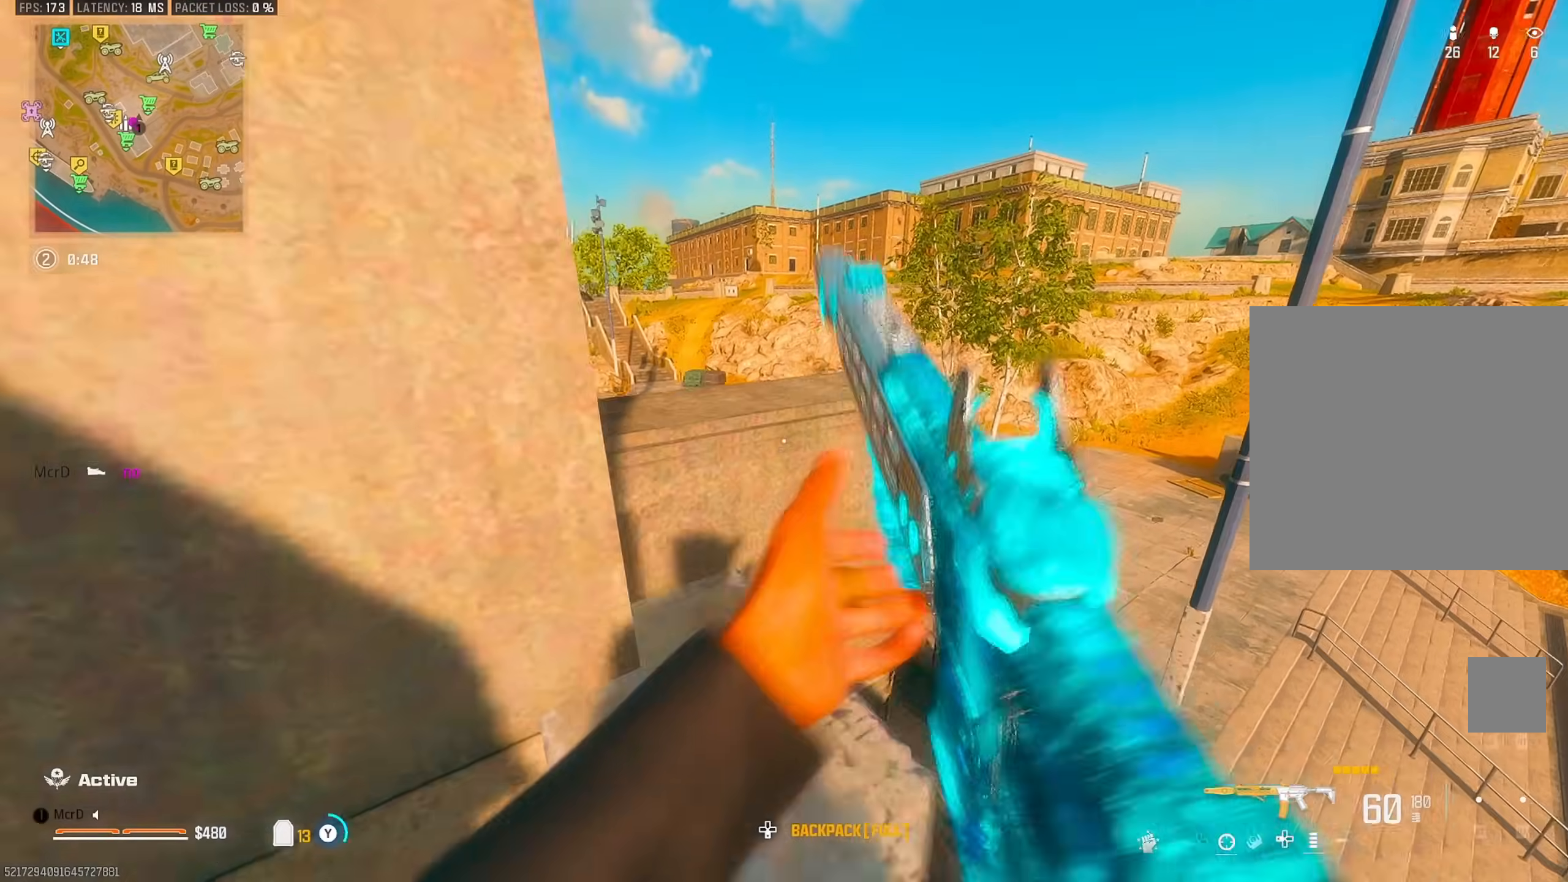
{"buttons": [], "left_stick": "center", "right_stick": "up-left", "events": [[33, "CROSS", "up"], [33, "TRIANGLE", "up"], [83, "left_stick", "up-left"], [383, "right_stick", "left"], [483, "left_stick", "center"], [483, "right_stick", "up-left"]]}
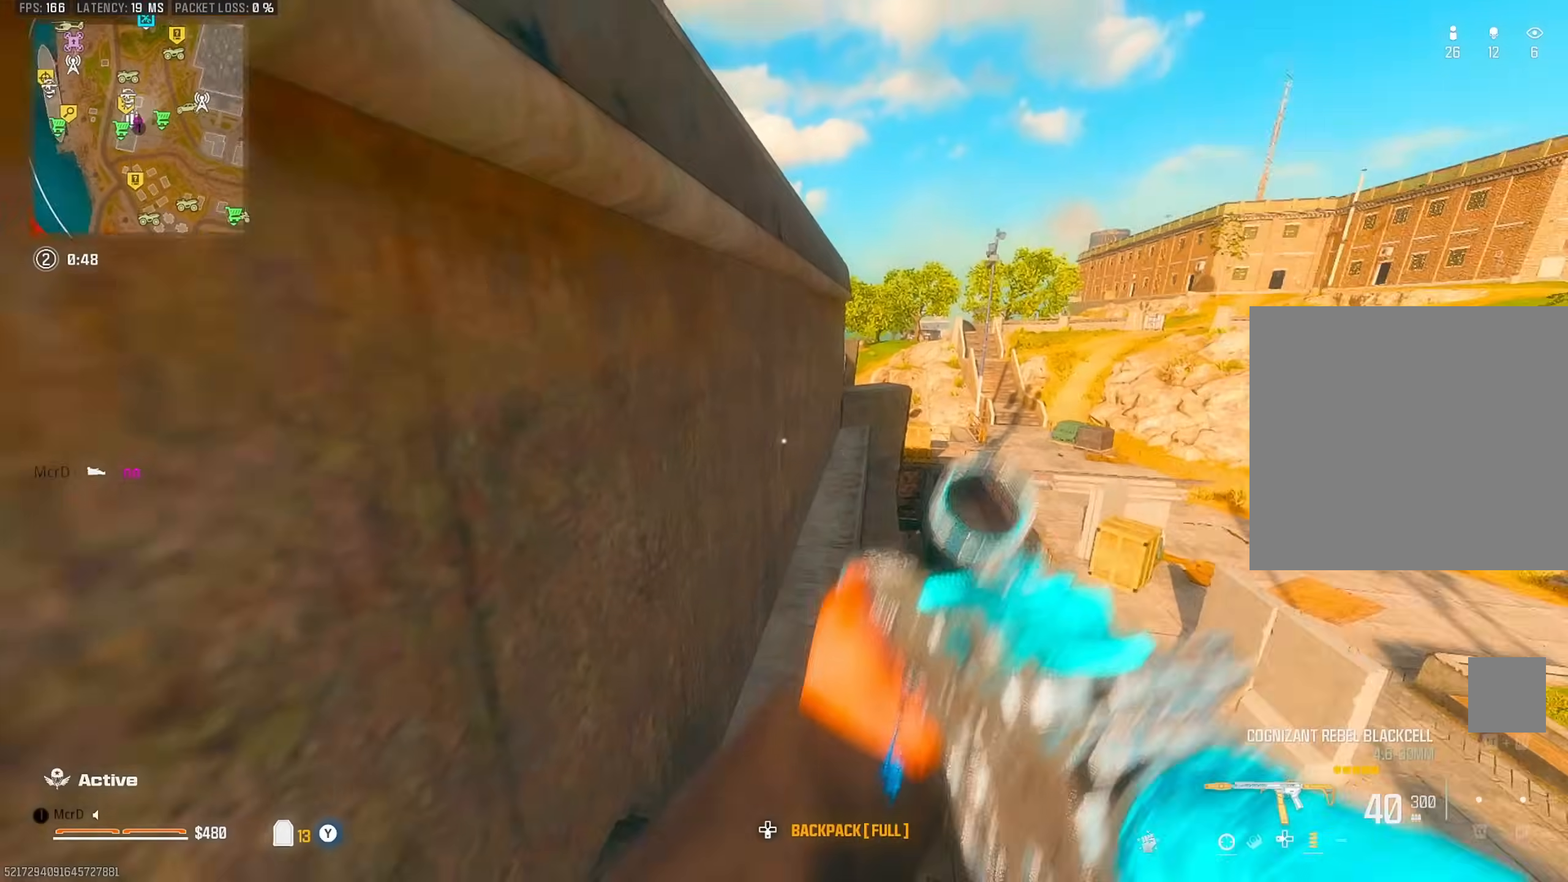
{"buttons": ["CROSS"], "left_stick": "up", "right_stick": "center", "events": [[33, "left_stick", "up"], [100, "CROSS", "down"], [200, "CROSS", "up"], [233, "right_stick", "center"], [300, "CROSS", "down"], [350, "right_stick", "down-left"], [367, "CROSS", "up"], [417, "right_stick", "center"], [450, "CROSS", "down"]]}
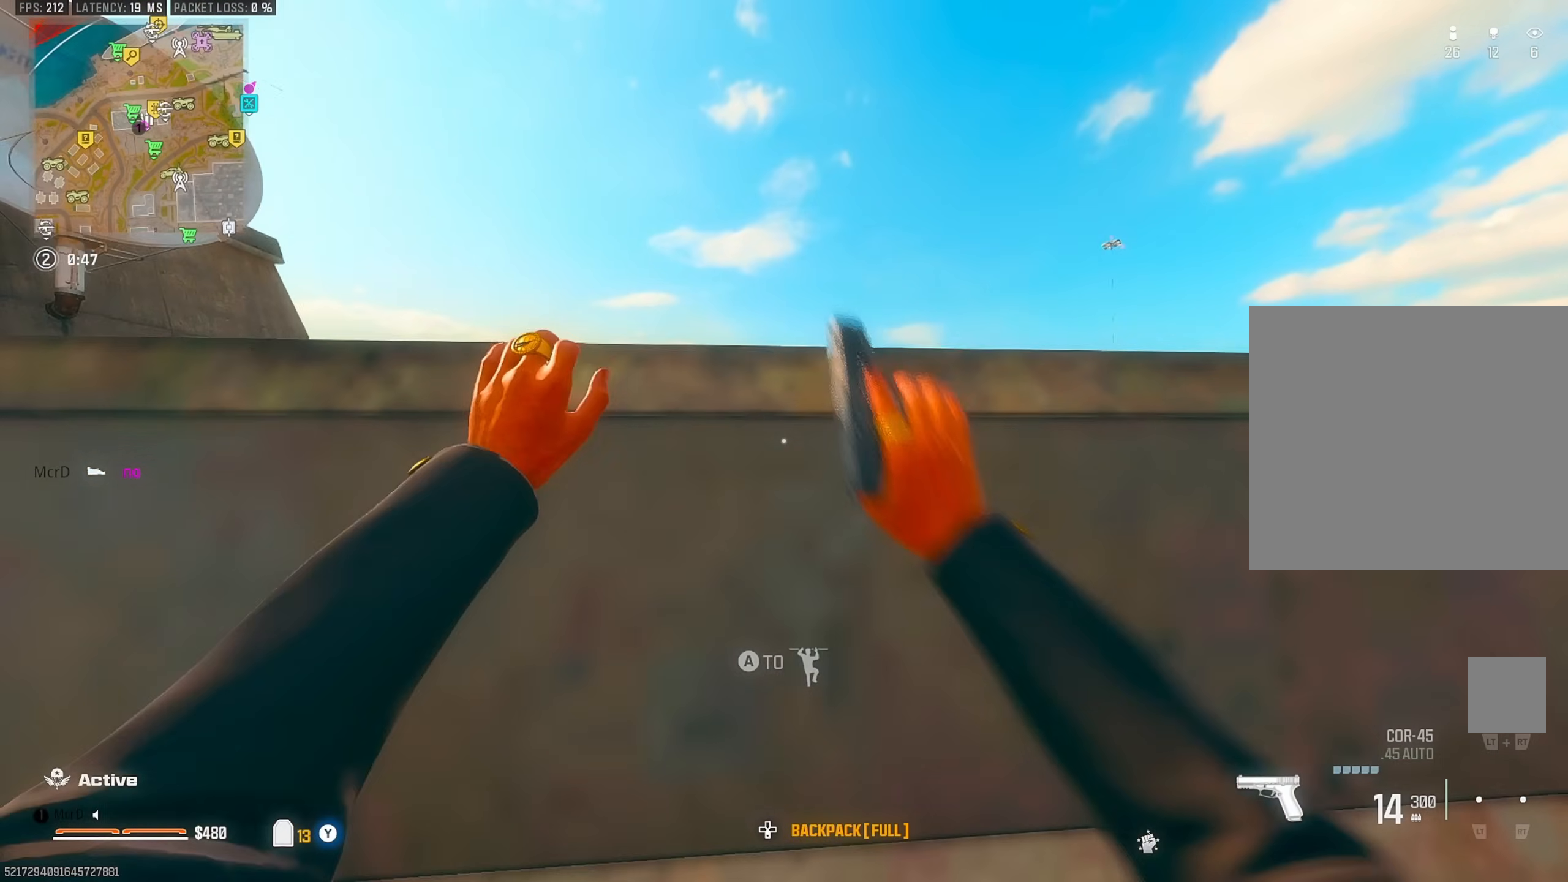
{"buttons": [], "left_stick": "left", "right_stick": "center", "events": [[33, "CROSS", "up"], [67, "right_stick", "right"], [100, "CROSS", "down"], [183, "CROSS", "up"], [183, "left_stick", "up-left"], [233, "right_stick", "center"], [317, "left_stick", "left"]]}
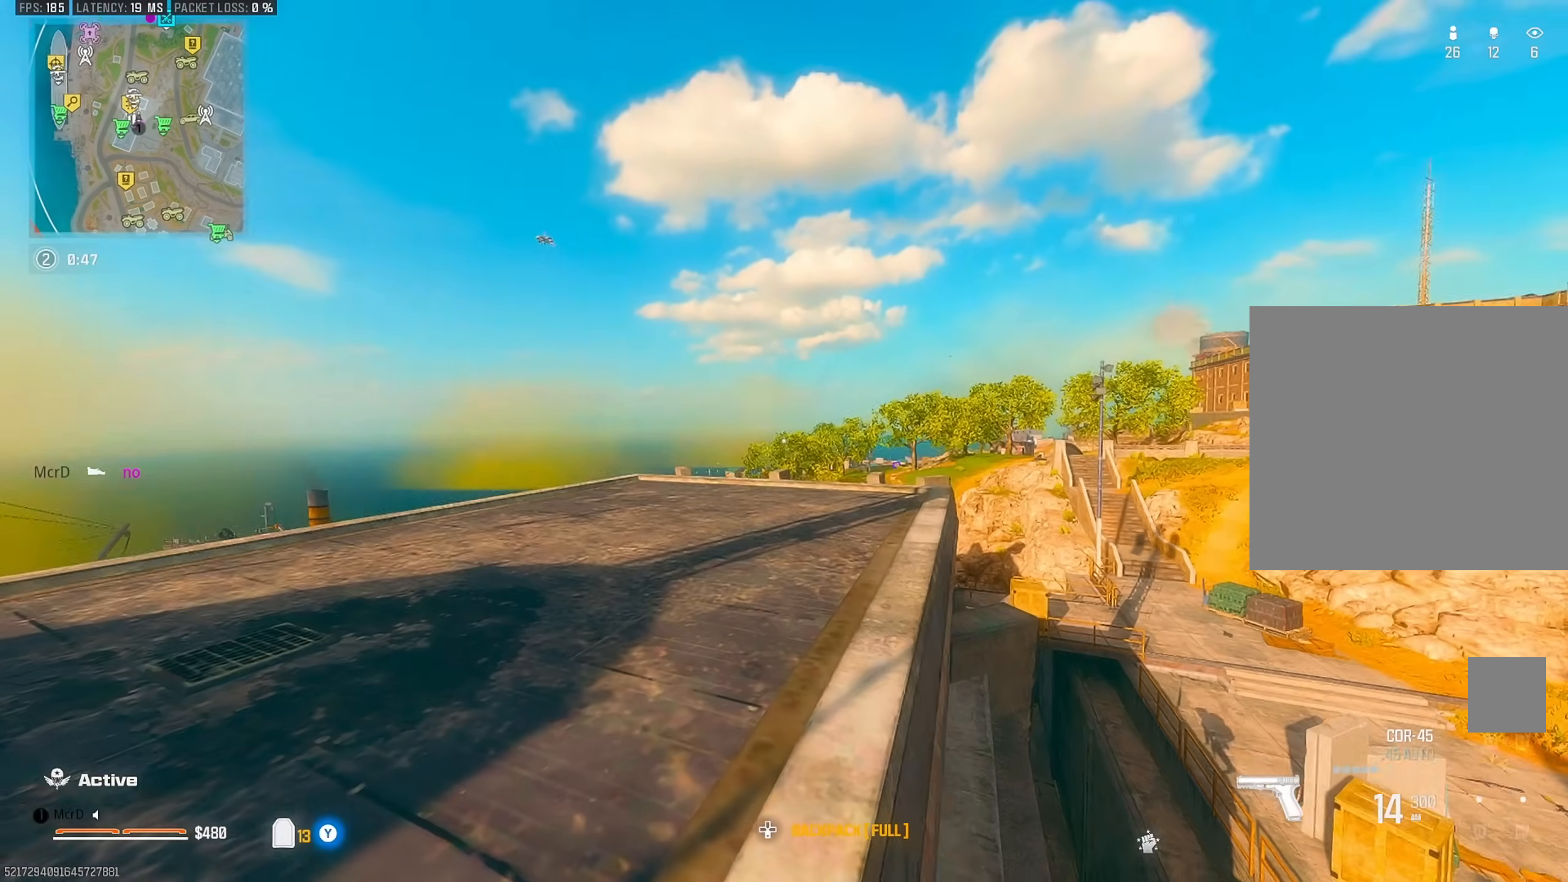
{"buttons": [], "left_stick": "up-left", "right_stick": "center", "events": [[50, "left_stick", "up-left"], [300, "TRIANGLE", "down"], [383, "TRIANGLE", "up"]]}
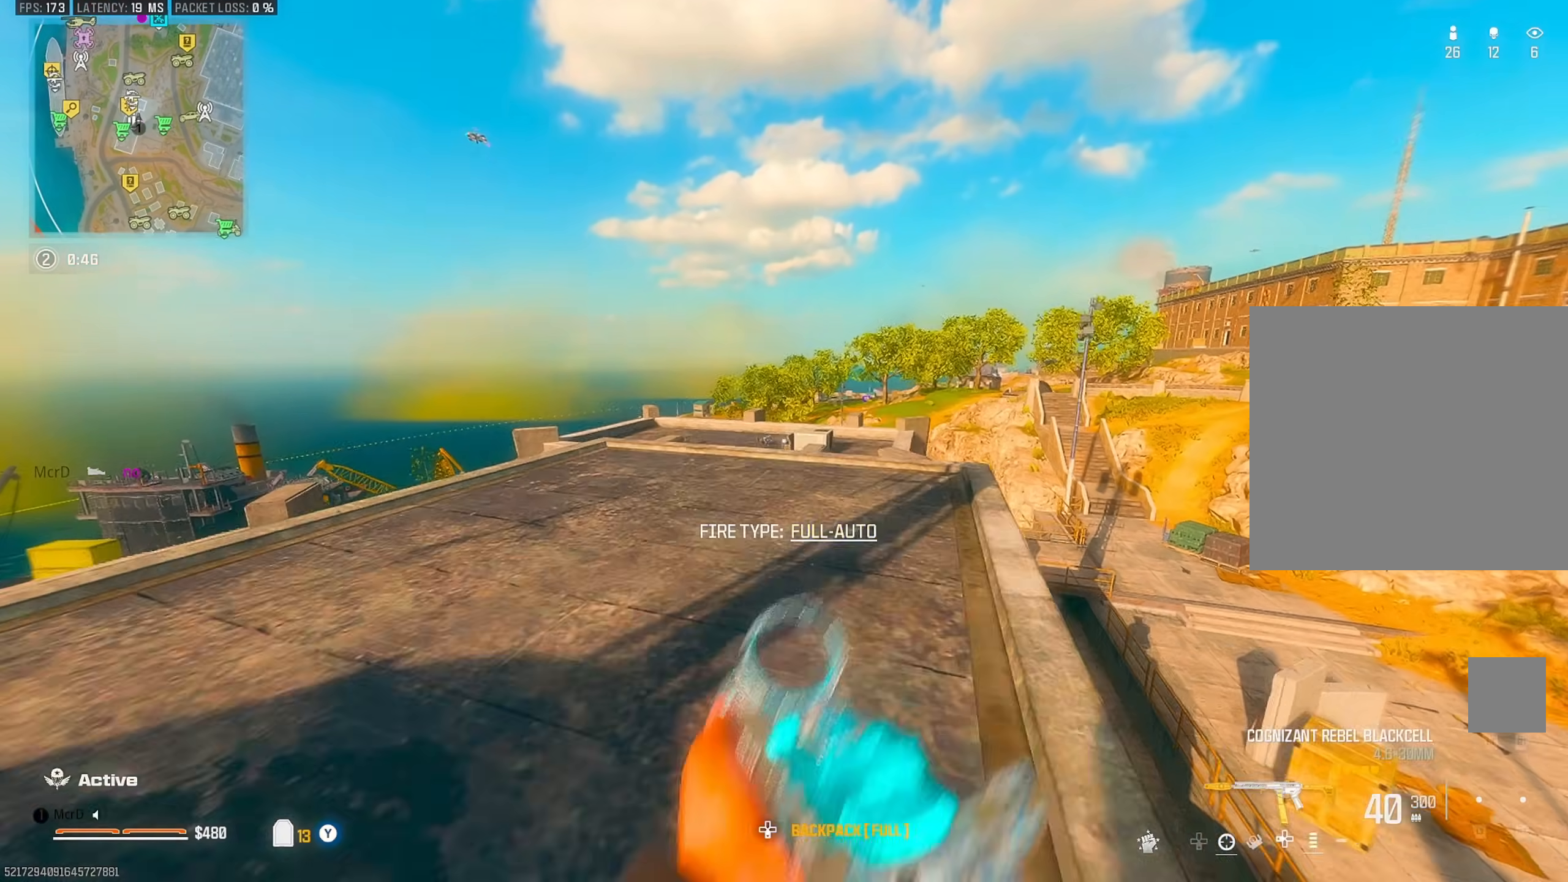
{"buttons": [], "left_stick": "down", "right_stick": "center", "events": [[33, "CIRCLE", "down"], [133, "CIRCLE", "up"], [200, "CROSS", "down"], [300, "CROSS", "up"], [483, "left_stick", "down"]]}
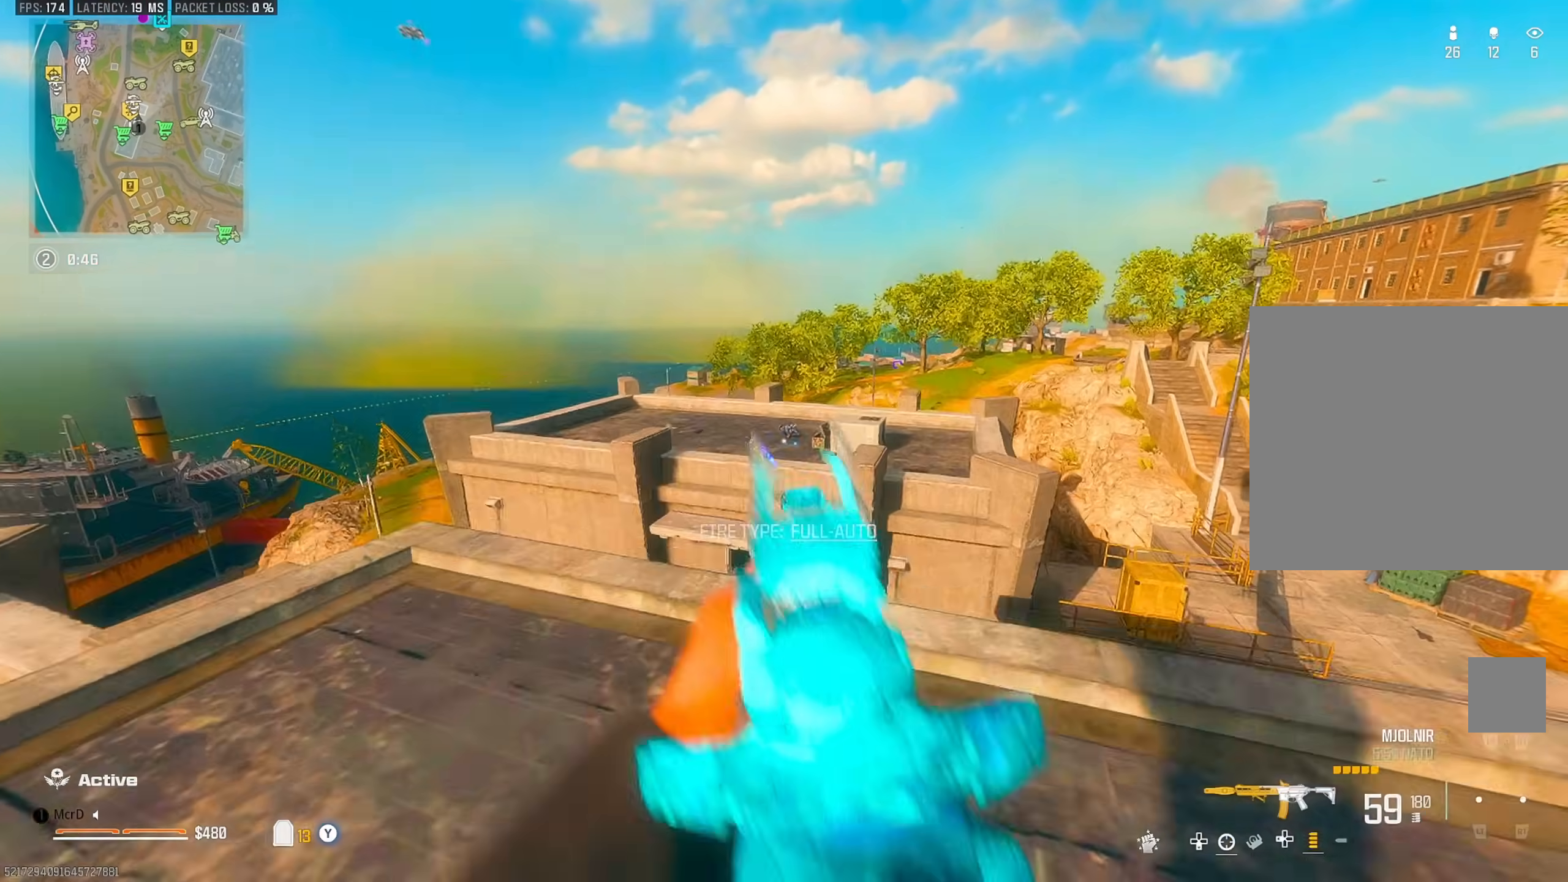
{"buttons": [], "left_stick": "down-right", "right_stick": "center", "events": [[83, "CIRCLE", "down"], [100, "left_stick", "down-right"], [167, "CIRCLE", "up"], [200, "CROSS", "down"], [283, "left_stick", "down-left"], [300, "CROSS", "up"], [450, "left_stick", "down-right"]]}
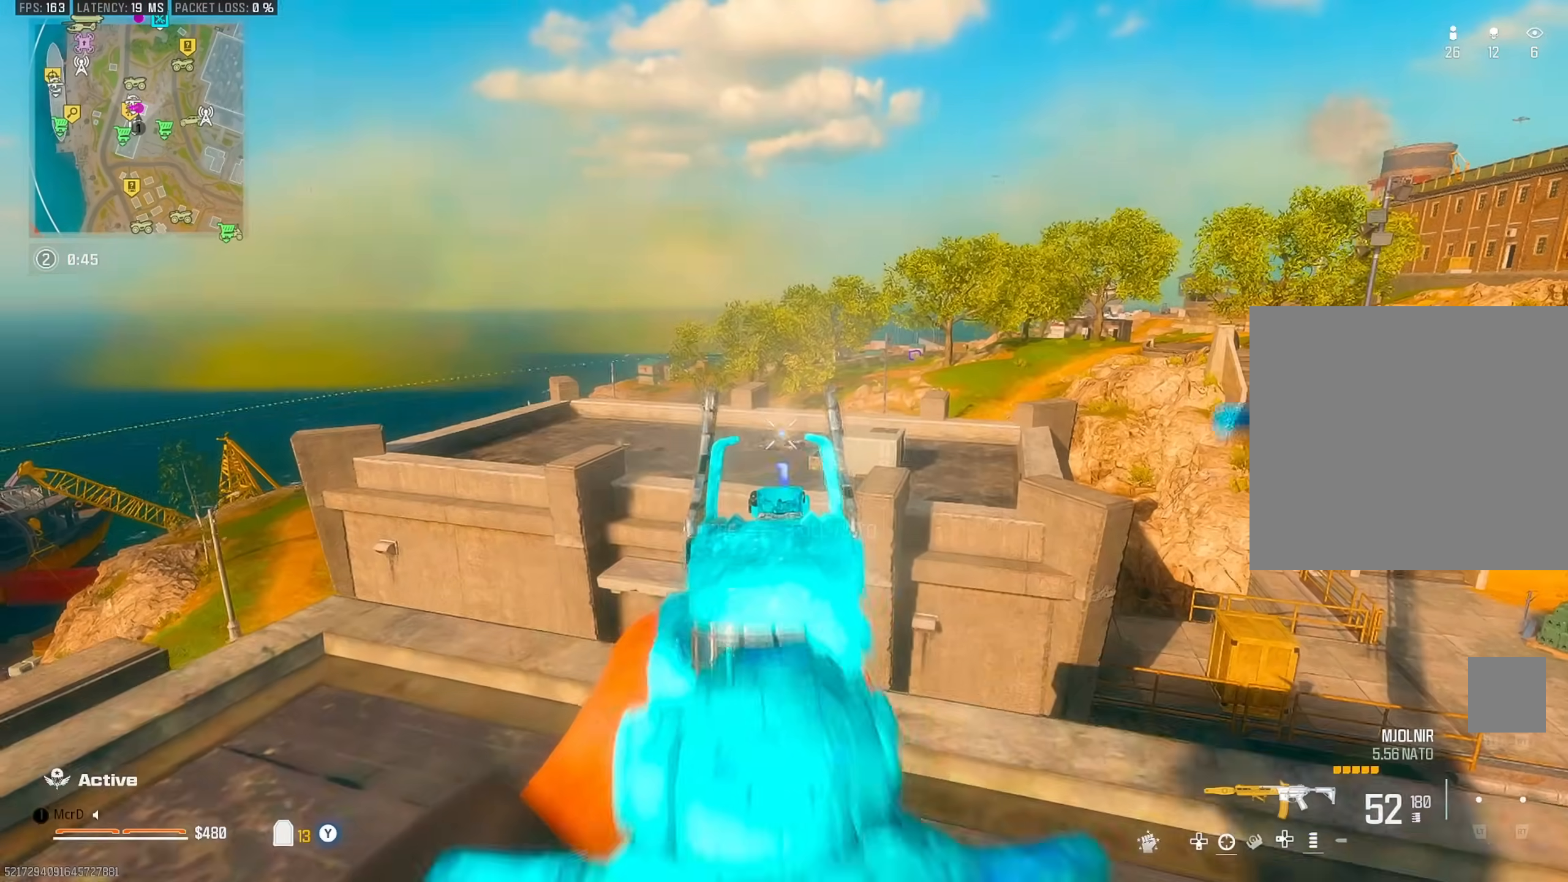
{"buttons": [], "left_stick": "down-left", "right_stick": "center", "events": [[233, "left_stick", "down"], [350, "left_stick", "down-left"]]}
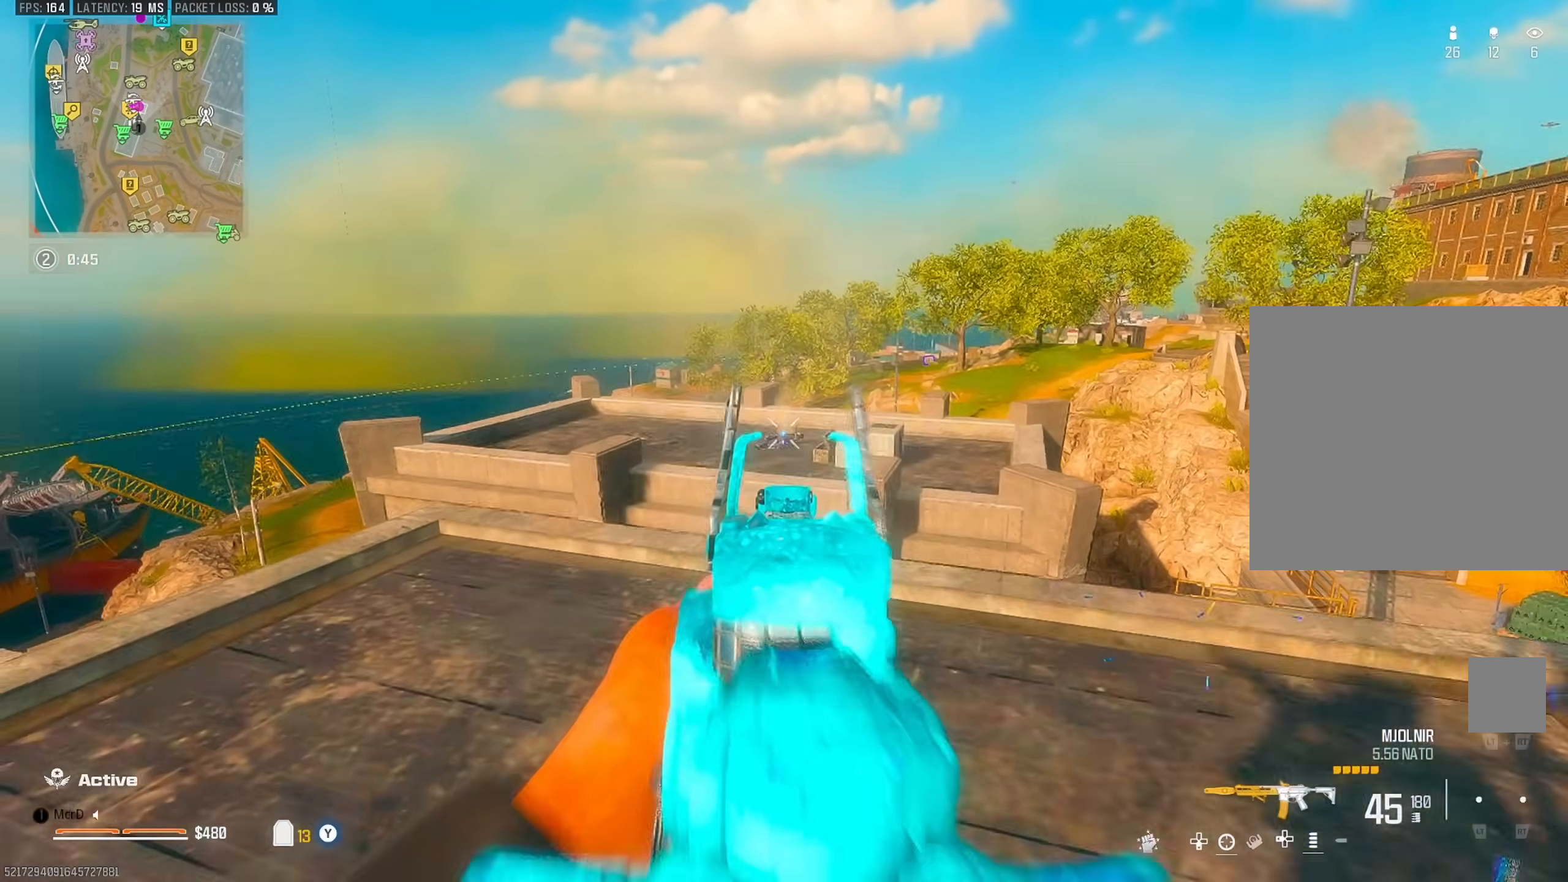
{"buttons": ["CROSS"], "left_stick": "up", "right_stick": "down-right", "events": [[17, "left_stick", "down-right"], [150, "left_stick", "down"], [183, "right_stick", "up"], [250, "right_stick", "up-left"], [267, "CIRCLE", "down"], [333, "CIRCLE", "up"], [383, "left_stick", "up-right"], [417, "right_stick", "down-right"], [483, "CROSS", "down"], [500, "left_stick", "up"]]}
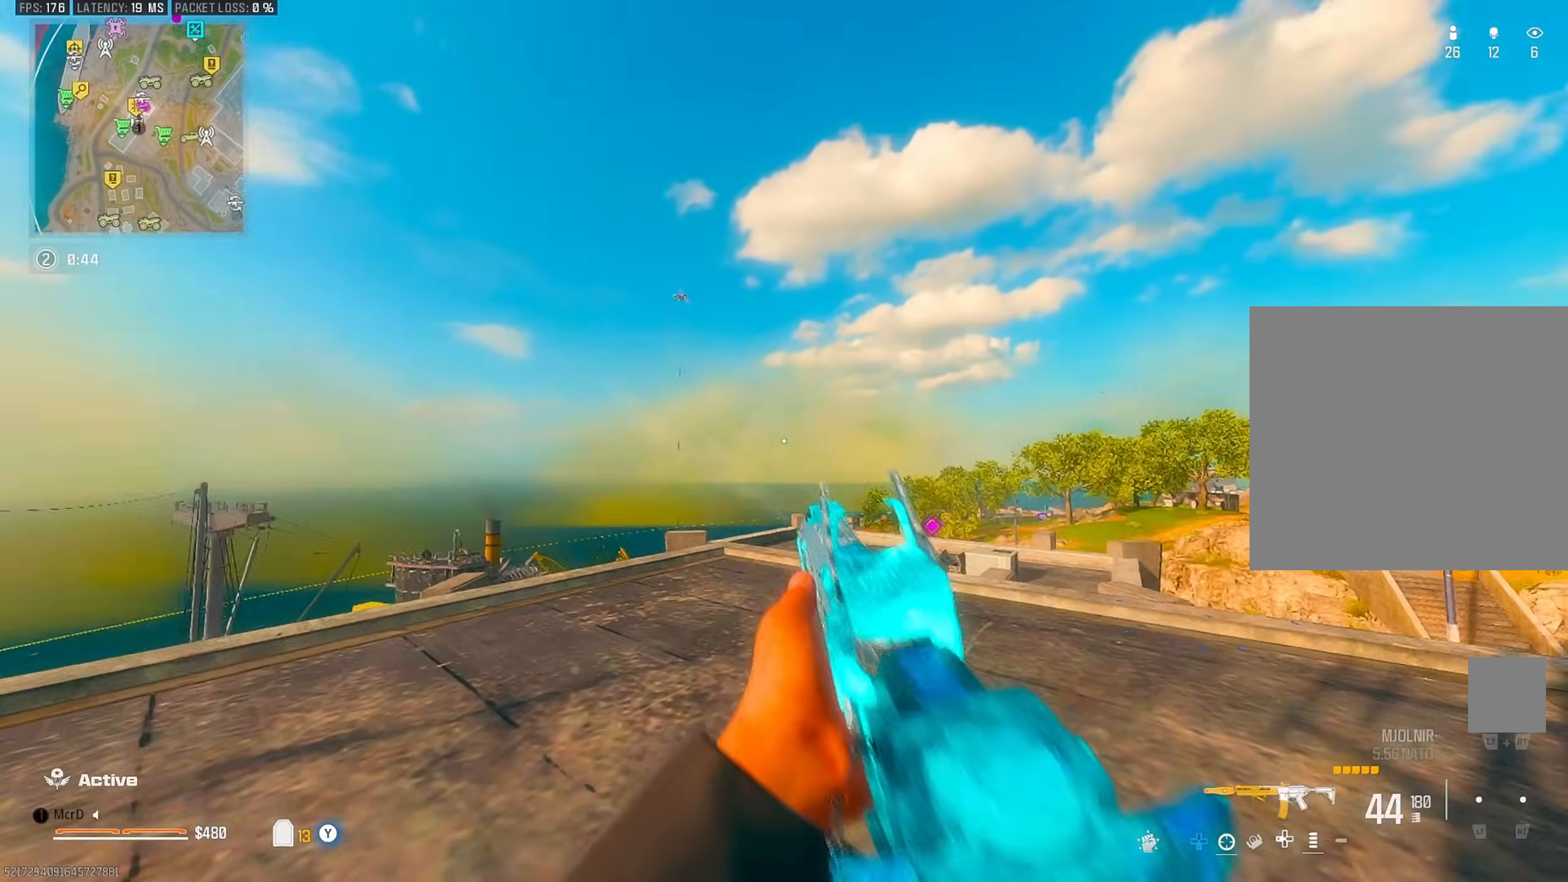
{"buttons": [], "left_stick": "up-left", "right_stick": "up", "events": [[50, "right_stick", "down"], [67, "CROSS", "up"], [267, "right_stick", "center"], [333, "right_stick", "up-right"], [383, "right_stick", "up"], [467, "left_stick", "up-left"]]}
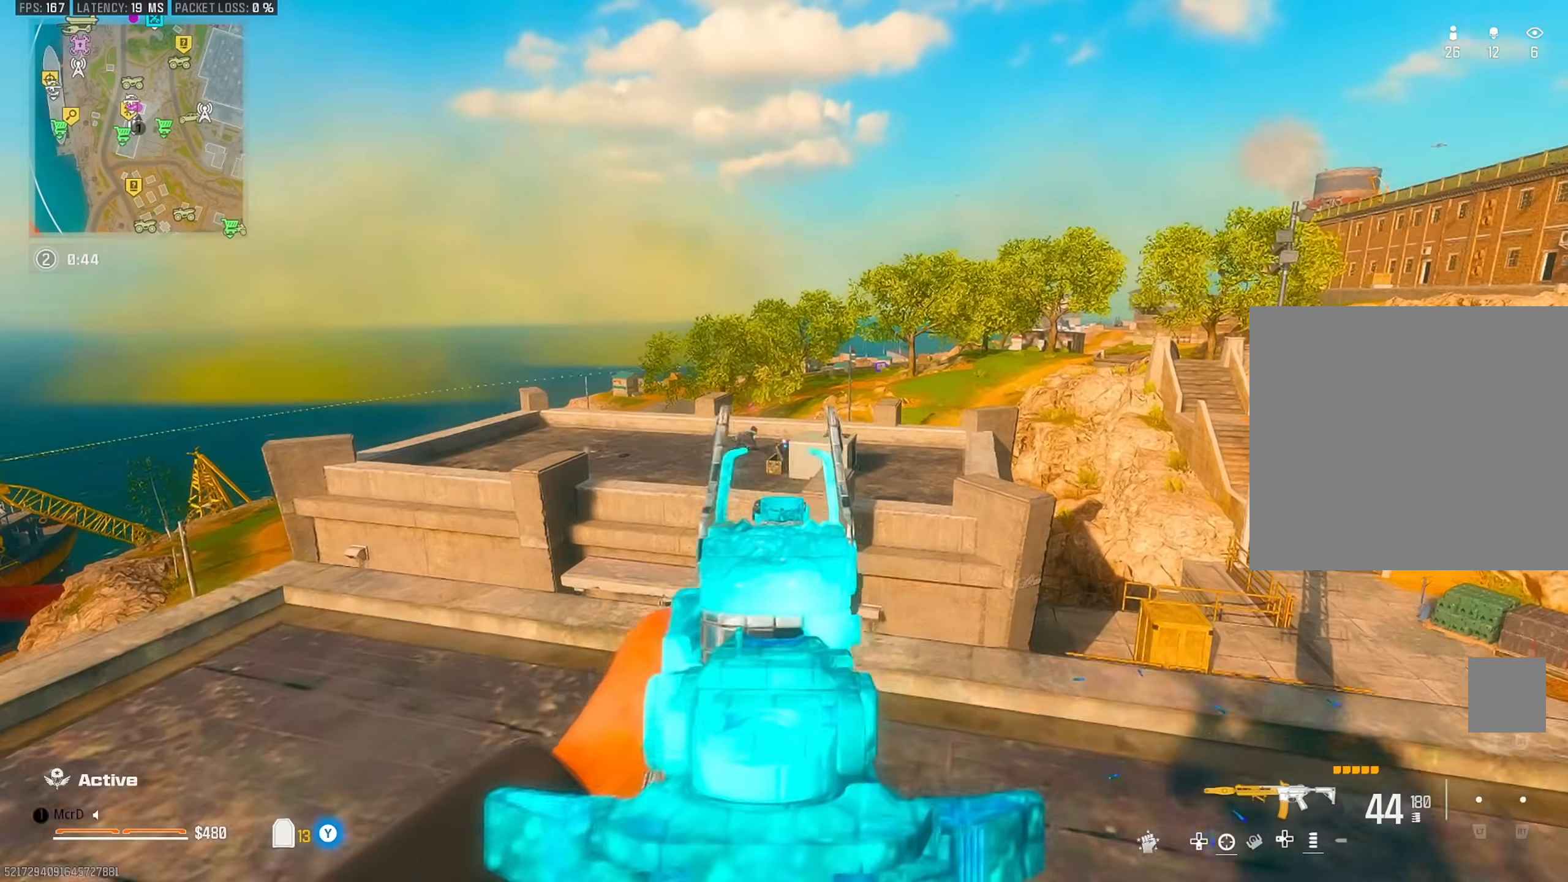
{"buttons": ["CROSS"], "left_stick": "up", "right_stick": "center", "events": [[33, "left_stick", "left"], [50, "right_stick", "left"], [100, "right_stick", "center"], [150, "CIRCLE", "down"], [200, "left_stick", "up"], [267, "CIRCLE", "up"], [317, "CROSS", "down"]]}
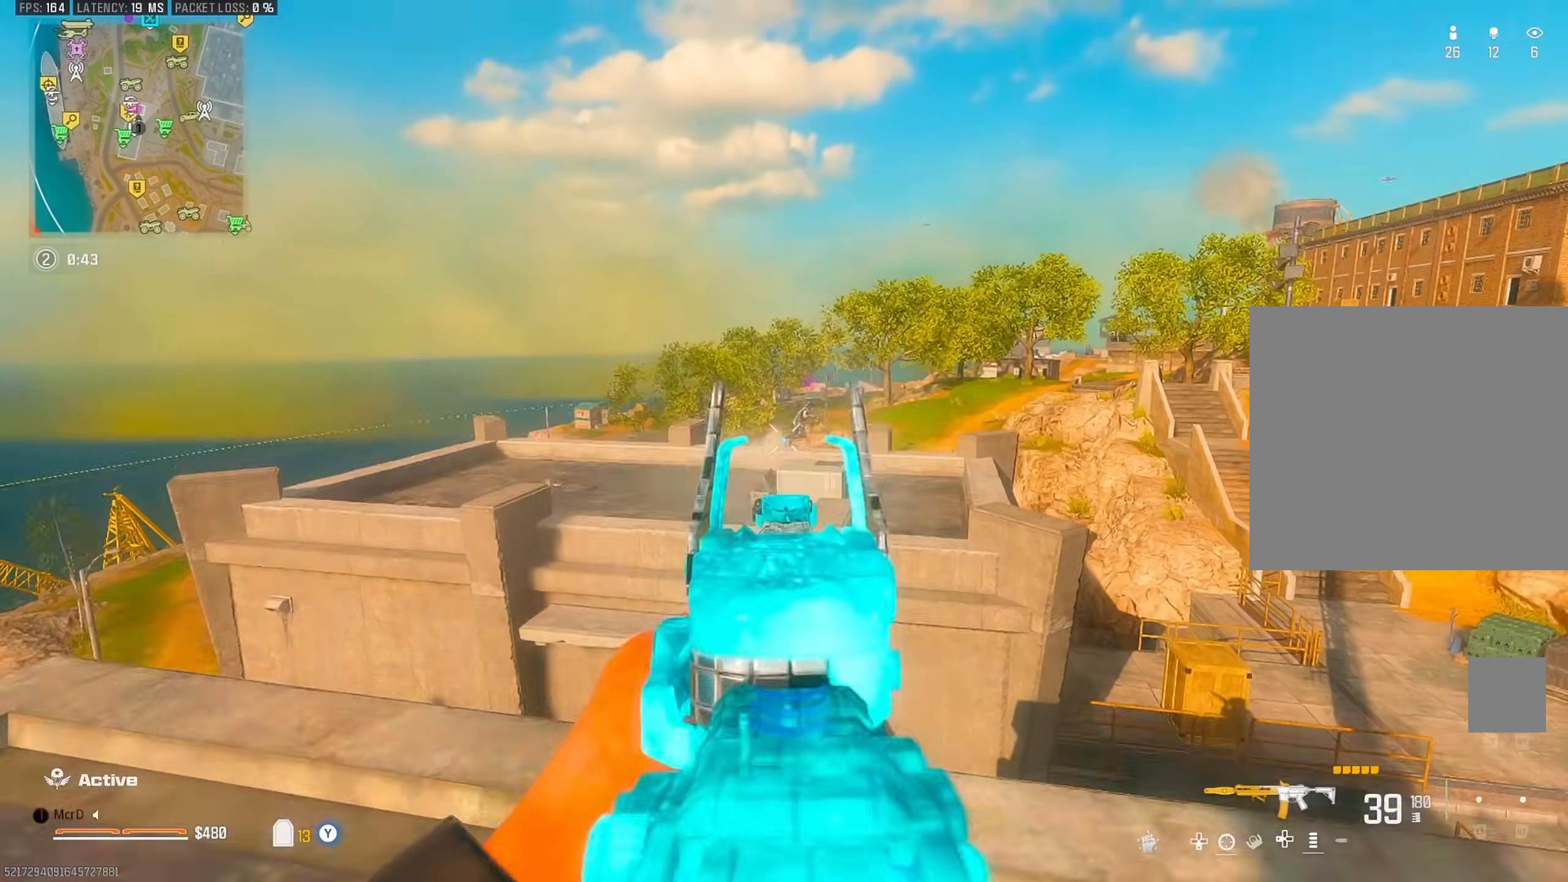
{"buttons": [], "left_stick": "down", "right_stick": "center", "events": [[33, "CROSS", "up"], [50, "left_stick", "up-right"], [233, "left_stick", "down"], [300, "left_stick", "down-right"], [467, "left_stick", "down"]]}
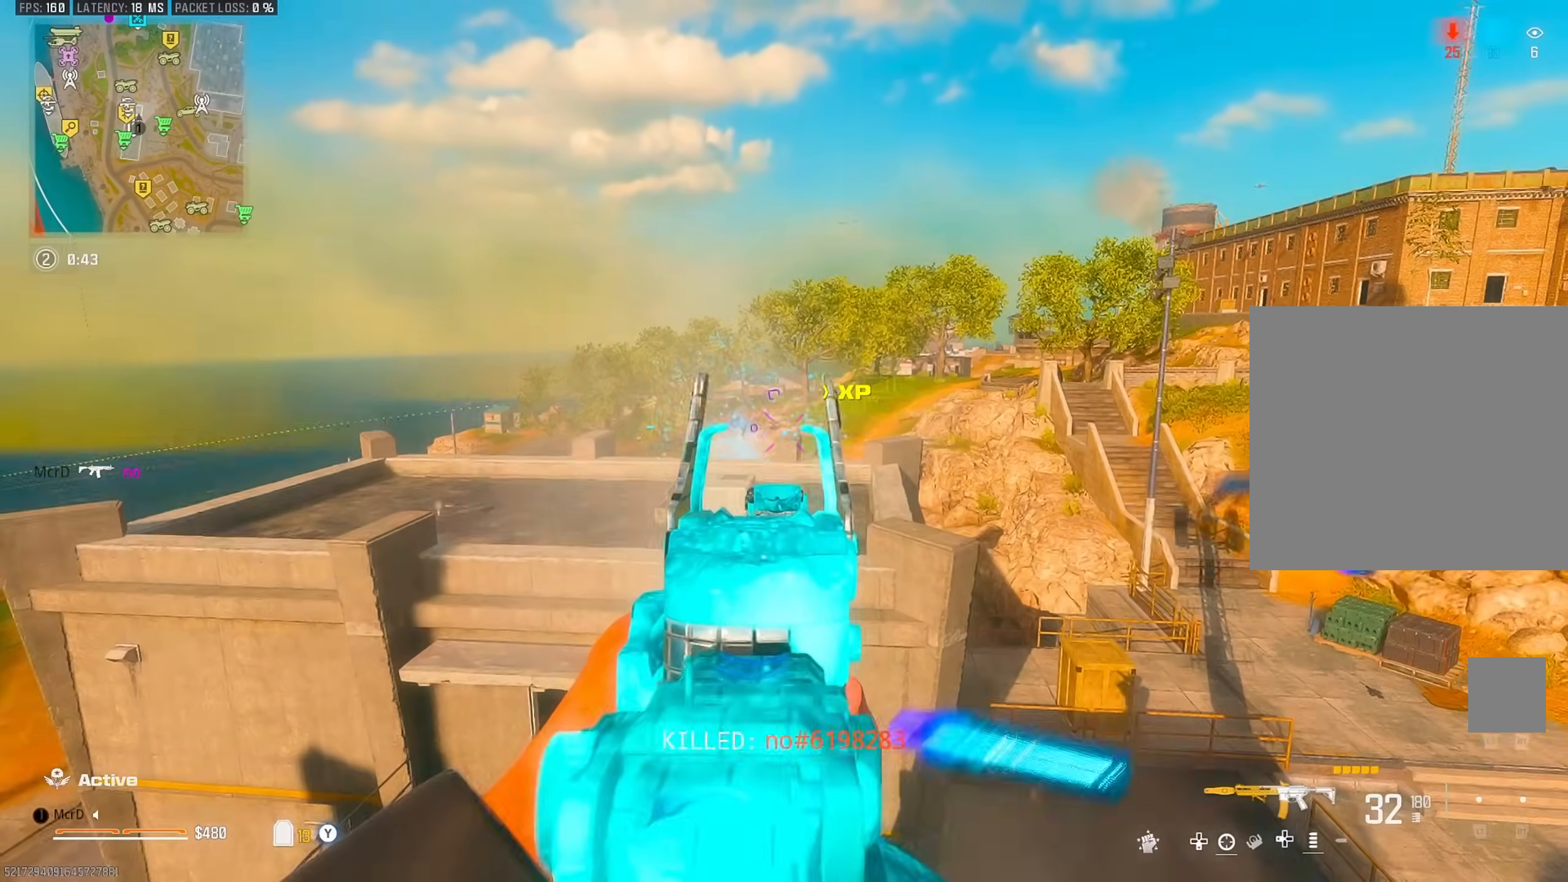
{"buttons": ["CIRCLE"], "left_stick": "down-left", "right_stick": "center", "events": [[17, "left_stick", "down-left"], [67, "right_stick", "left"], [133, "SQUARE", "down"], [200, "SQUARE", "up"], [233, "left_stick", "up"], [300, "right_stick", "center"], [367, "CIRCLE", "down"], [417, "left_stick", "down-left"]]}
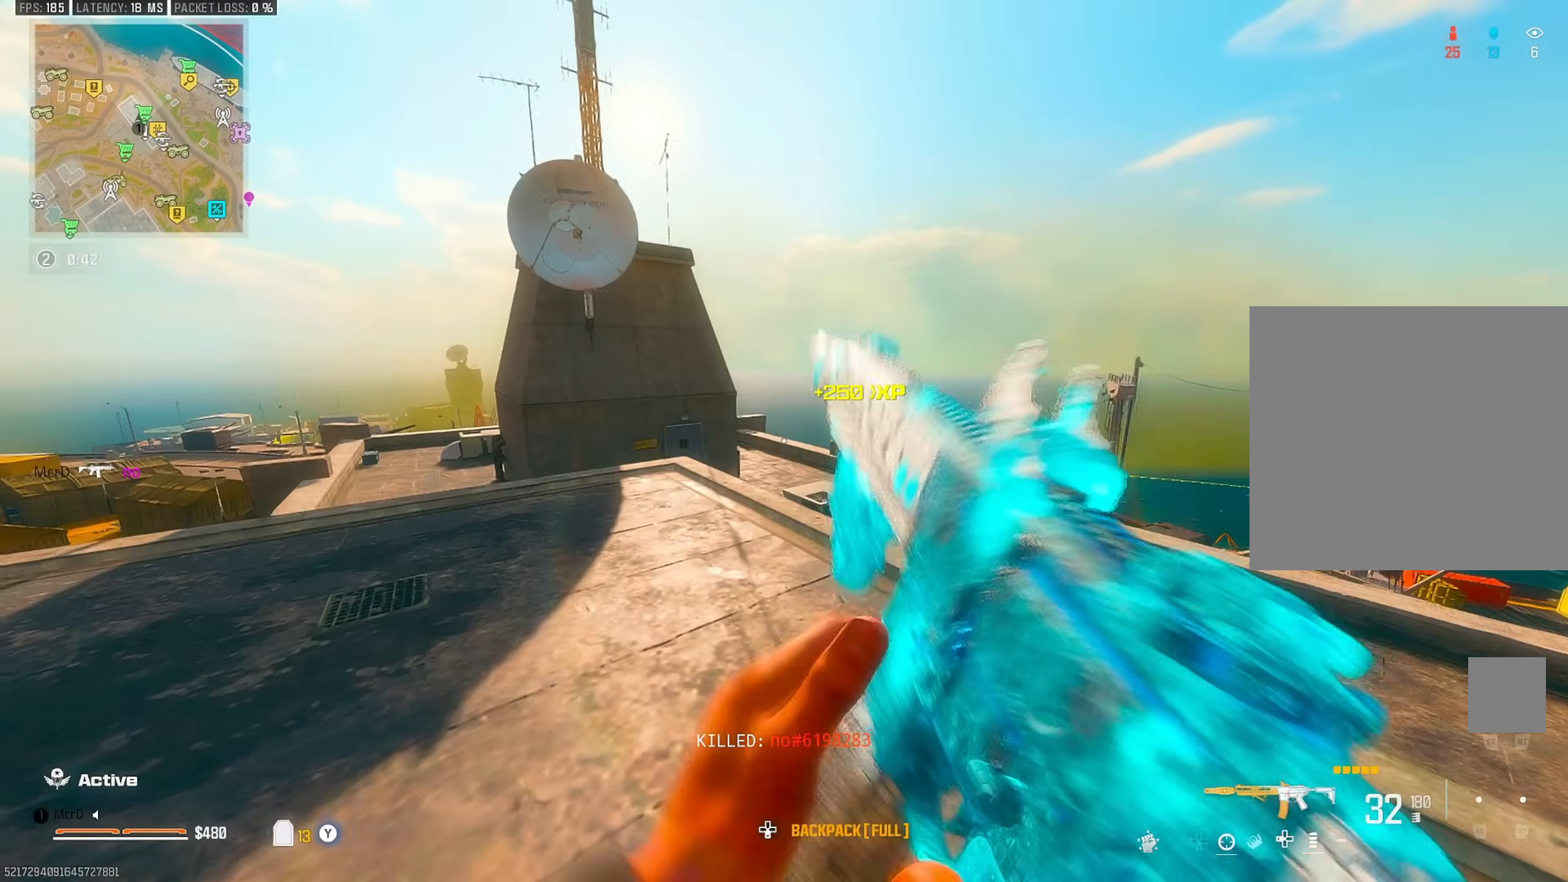
{"buttons": ["L3"], "left_stick": "up", "right_stick": "center", "events": [[350, "left_stick", "up"], [383, "CIRCLE", "up"], [450, "L3", "down"]]}
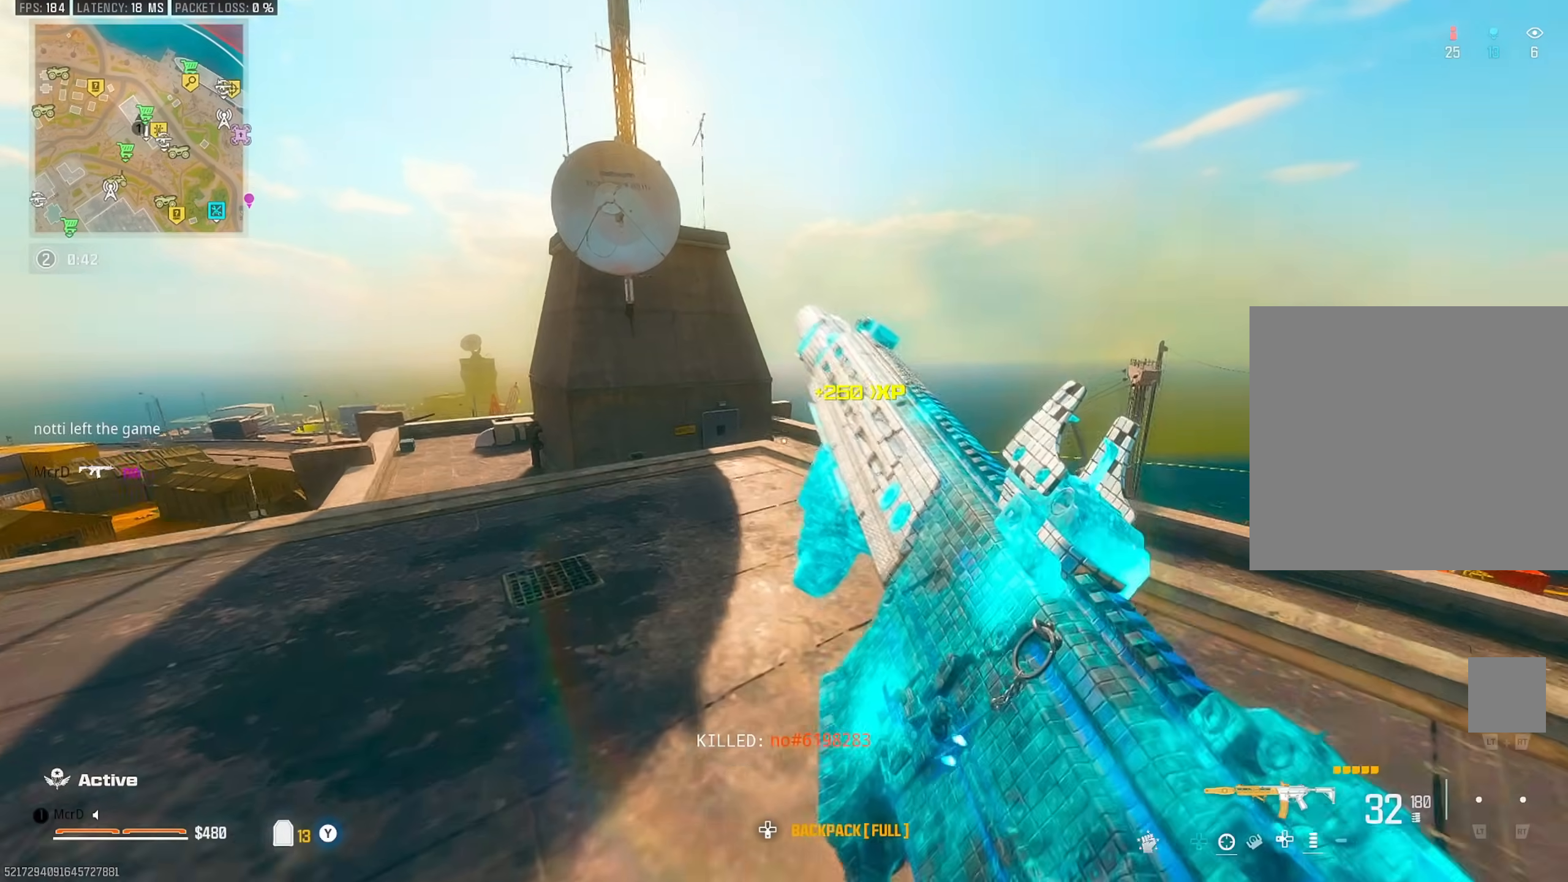
{"buttons": [], "left_stick": "right", "right_stick": "right", "events": [[50, "L3", "up"], [200, "left_stick", "right"], [317, "left_stick", "down-right"], [350, "right_stick", "right"], [467, "left_stick", "right"]]}
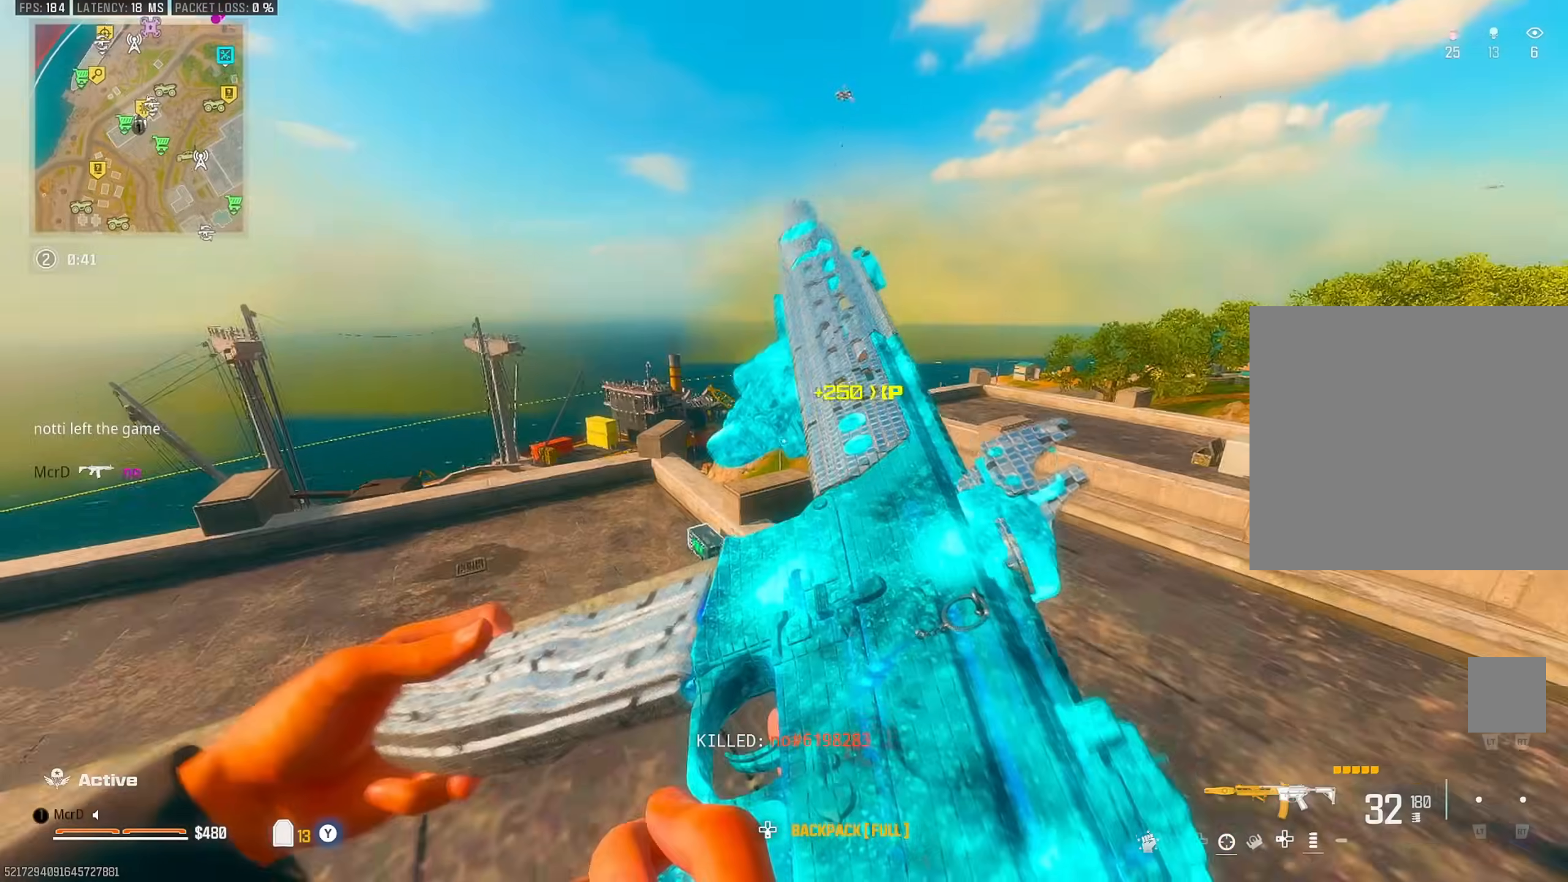
{"buttons": [], "left_stick": "up", "right_stick": "right", "events": [[33, "left_stick", "up-right"], [167, "right_stick", "center"], [217, "left_stick", "up-left"], [217, "right_stick", "left"], [250, "TRIANGLE", "down"], [300, "left_stick", "up"], [333, "TRIANGLE", "up"], [433, "right_stick", "right"]]}
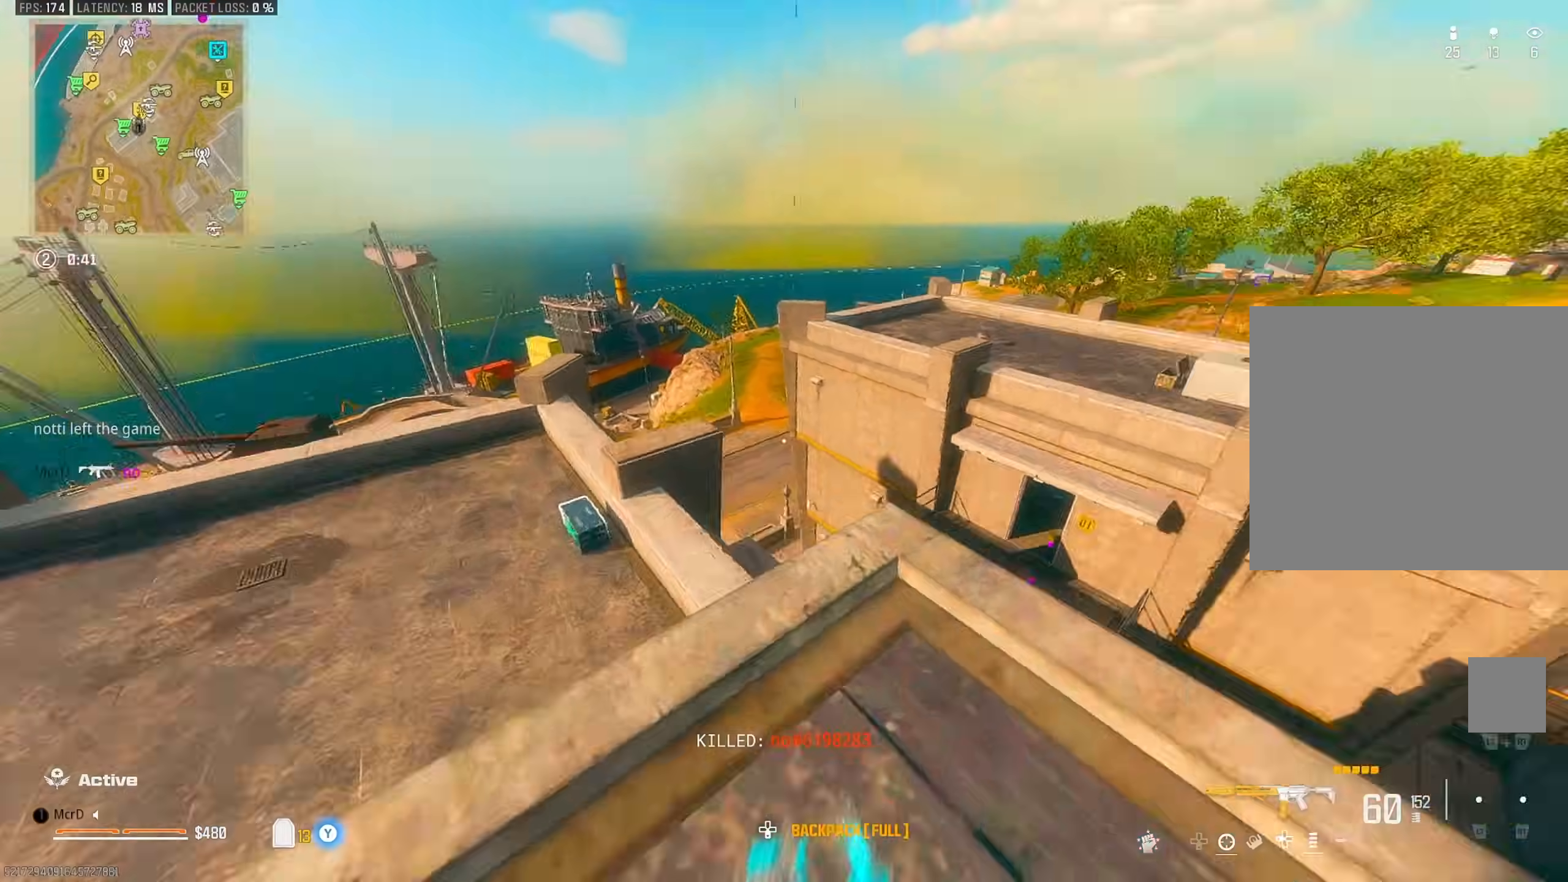
{"buttons": [], "left_stick": "center", "right_stick": "down", "events": [[50, "CROSS", "down"], [50, "right_stick", "down-right"], [150, "CROSS", "up"], [150, "left_stick", "left"], [283, "right_stick", "center"], [300, "left_stick", "down-left"], [333, "right_stick", "down"], [467, "left_stick", "center"]]}
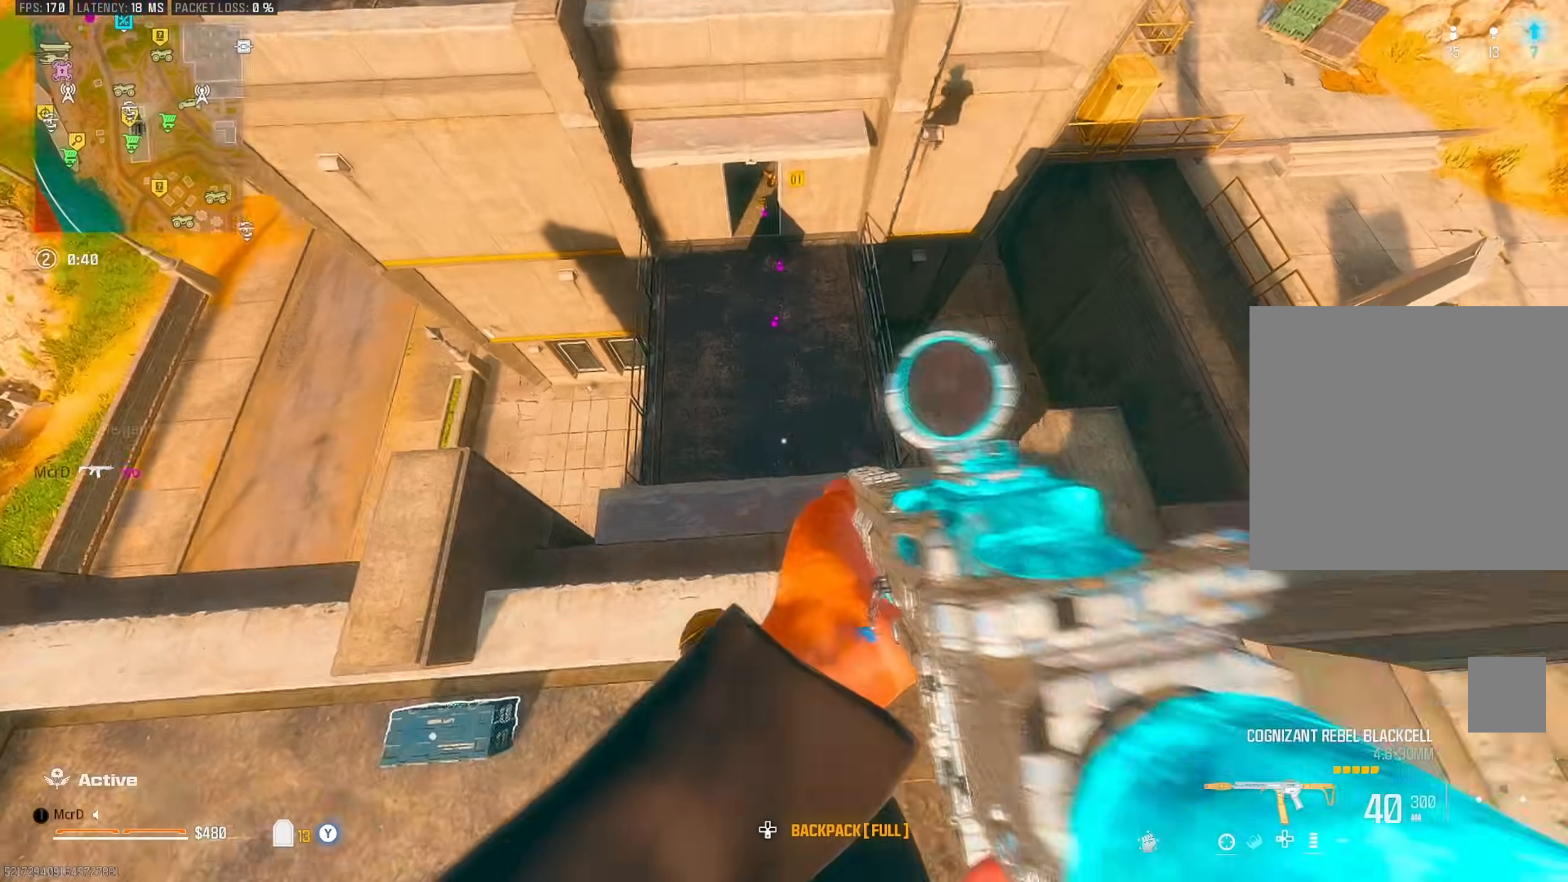
{"buttons": [], "left_stick": "up", "right_stick": "left", "events": [[33, "left_stick", "right"], [33, "right_stick", "center"], [83, "right_stick", "left"], [133, "left_stick", "left"], [167, "right_stick", "up-left"], [267, "left_stick", "up-left"], [433, "right_stick", "left"], [500, "left_stick", "up"]]}
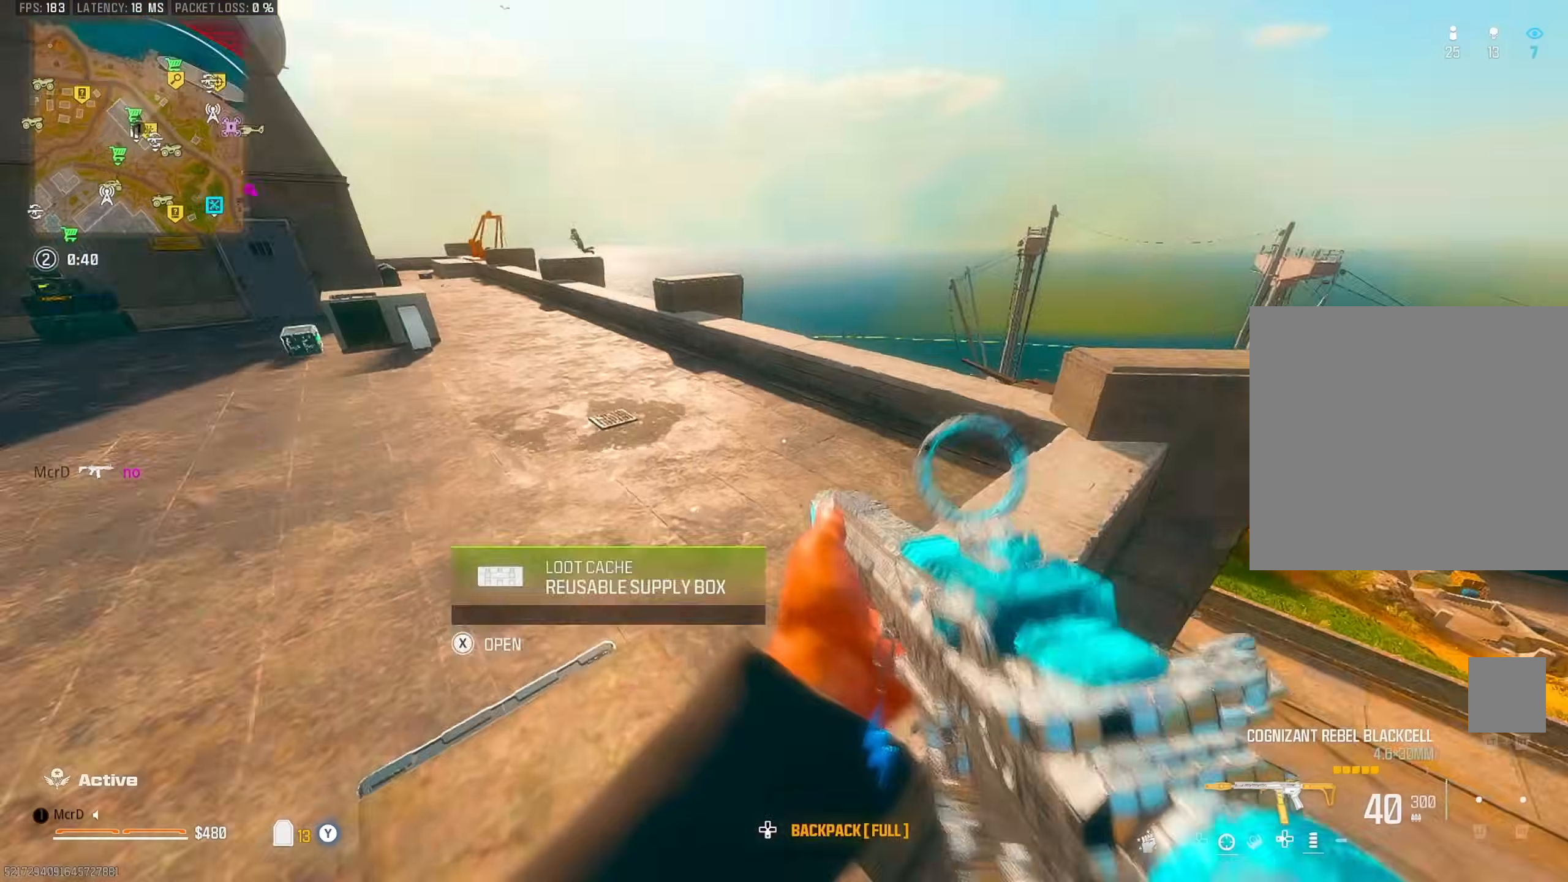
{"buttons": [], "left_stick": "up-right", "right_stick": "center", "events": [[50, "right_stick", "up"], [133, "left_stick", "up-right"], [150, "right_stick", "center"]]}
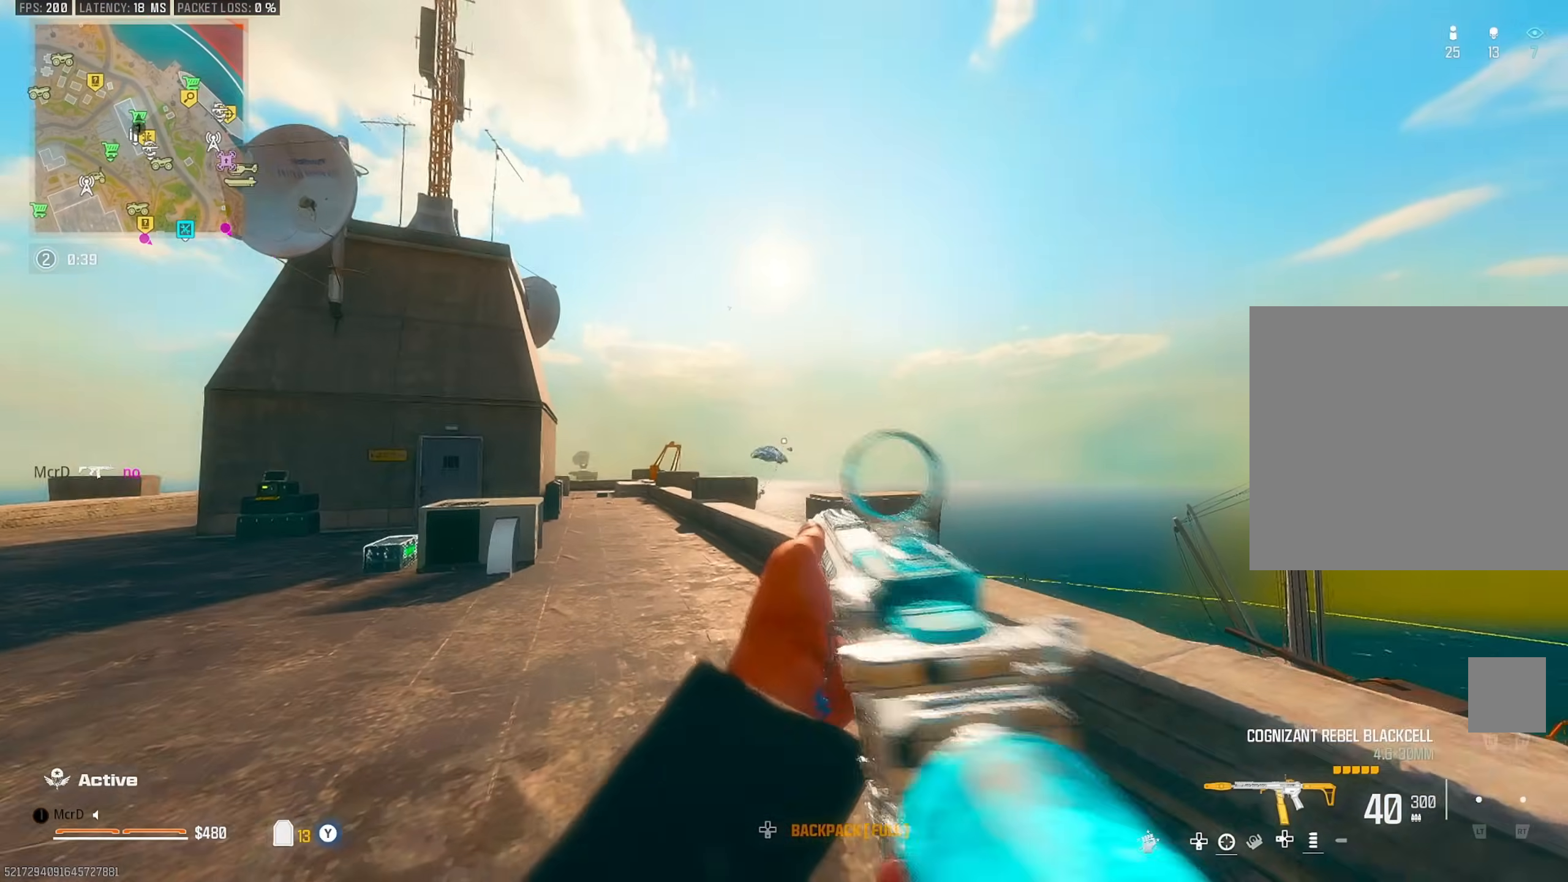
{"buttons": [], "left_stick": "up-right", "right_stick": "center", "events": [[50, "left_stick", "up-left"], [233, "left_stick", "up"], [250, "right_stick", "down-left"], [350, "right_stick", "center"], [417, "TRIANGLE", "down"], [467, "left_stick", "up-right"], [500, "TRIANGLE", "up"]]}
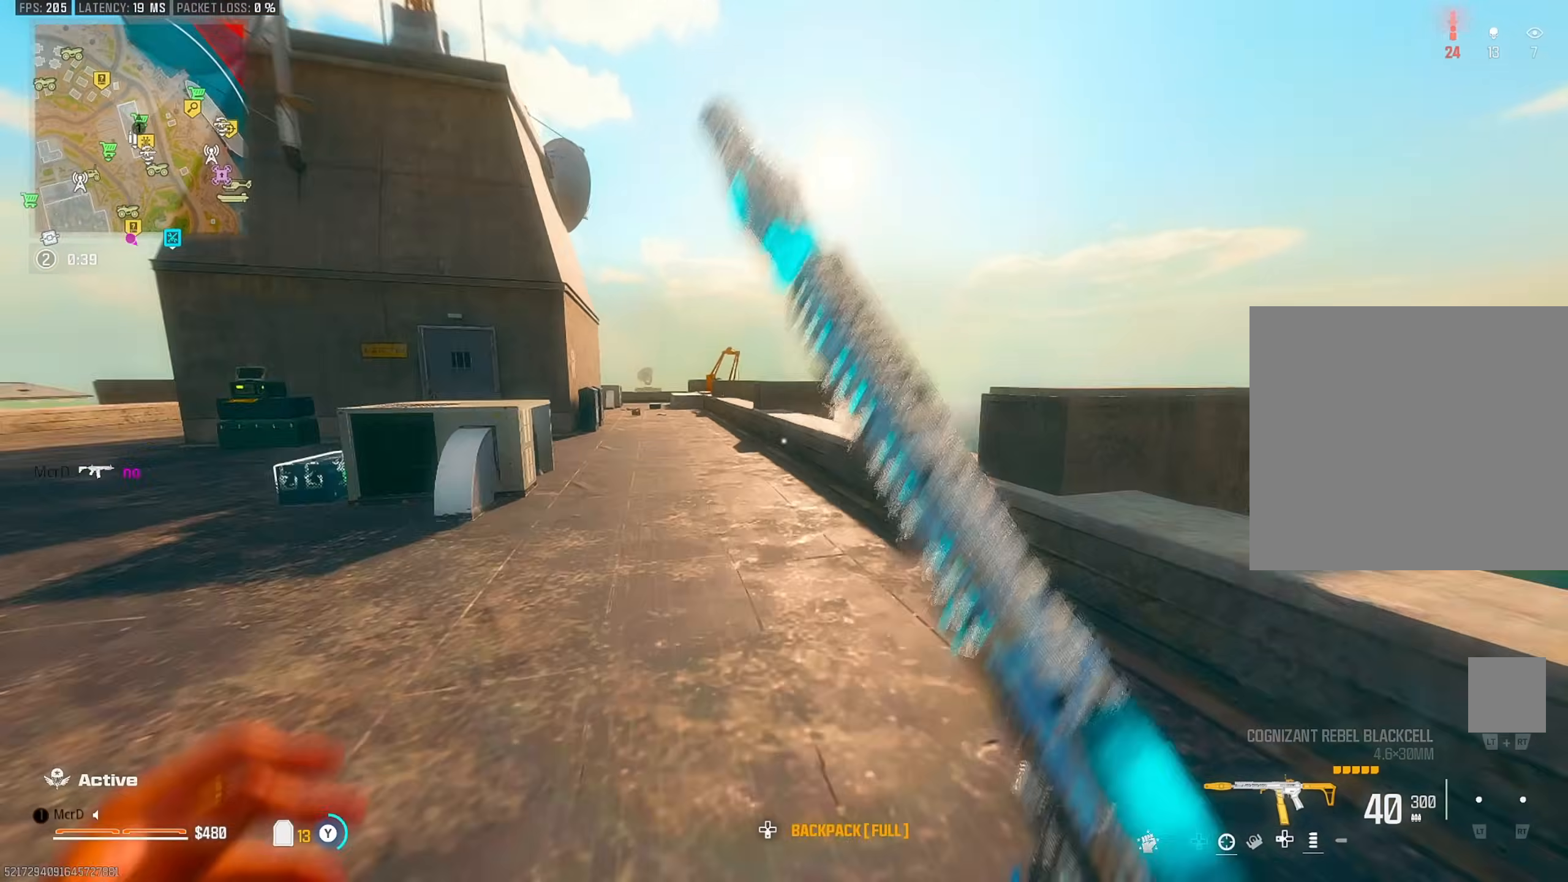
{"buttons": [], "left_stick": "up-right", "right_stick": "center", "events": [[267, "CROSS", "down"], [367, "CROSS", "up"]]}
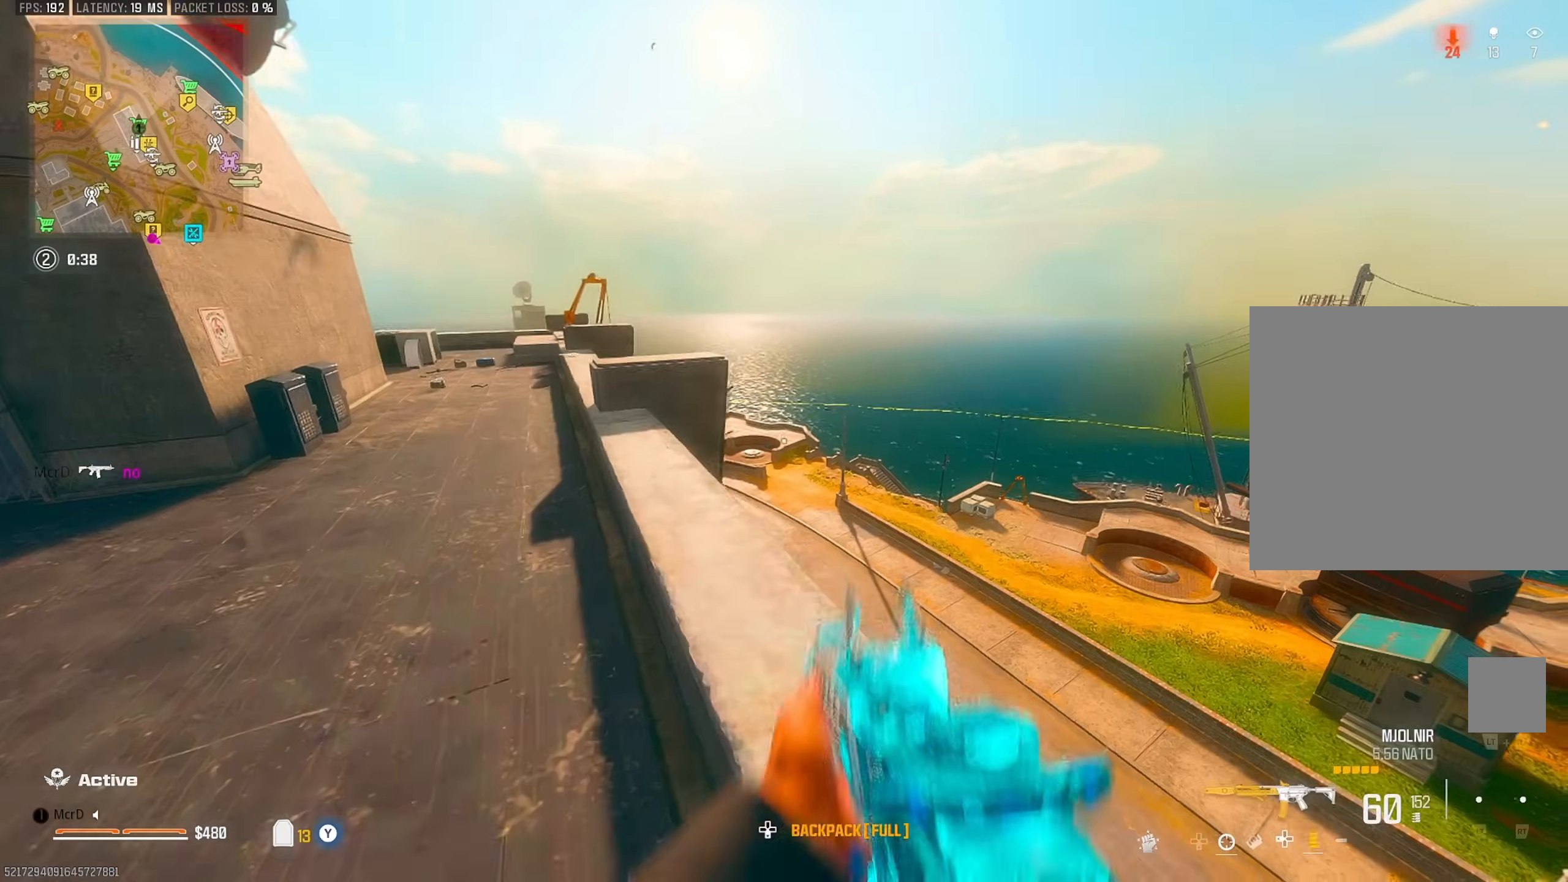
{"buttons": [], "left_stick": "up-right", "right_stick": "center", "events": [[33, "TRIANGLE", "down"], [100, "TRIANGLE", "up"], [150, "right_stick", "left"], [200, "TRIANGLE", "down"], [250, "right_stick", "center"], [283, "TRIANGLE", "up"]]}
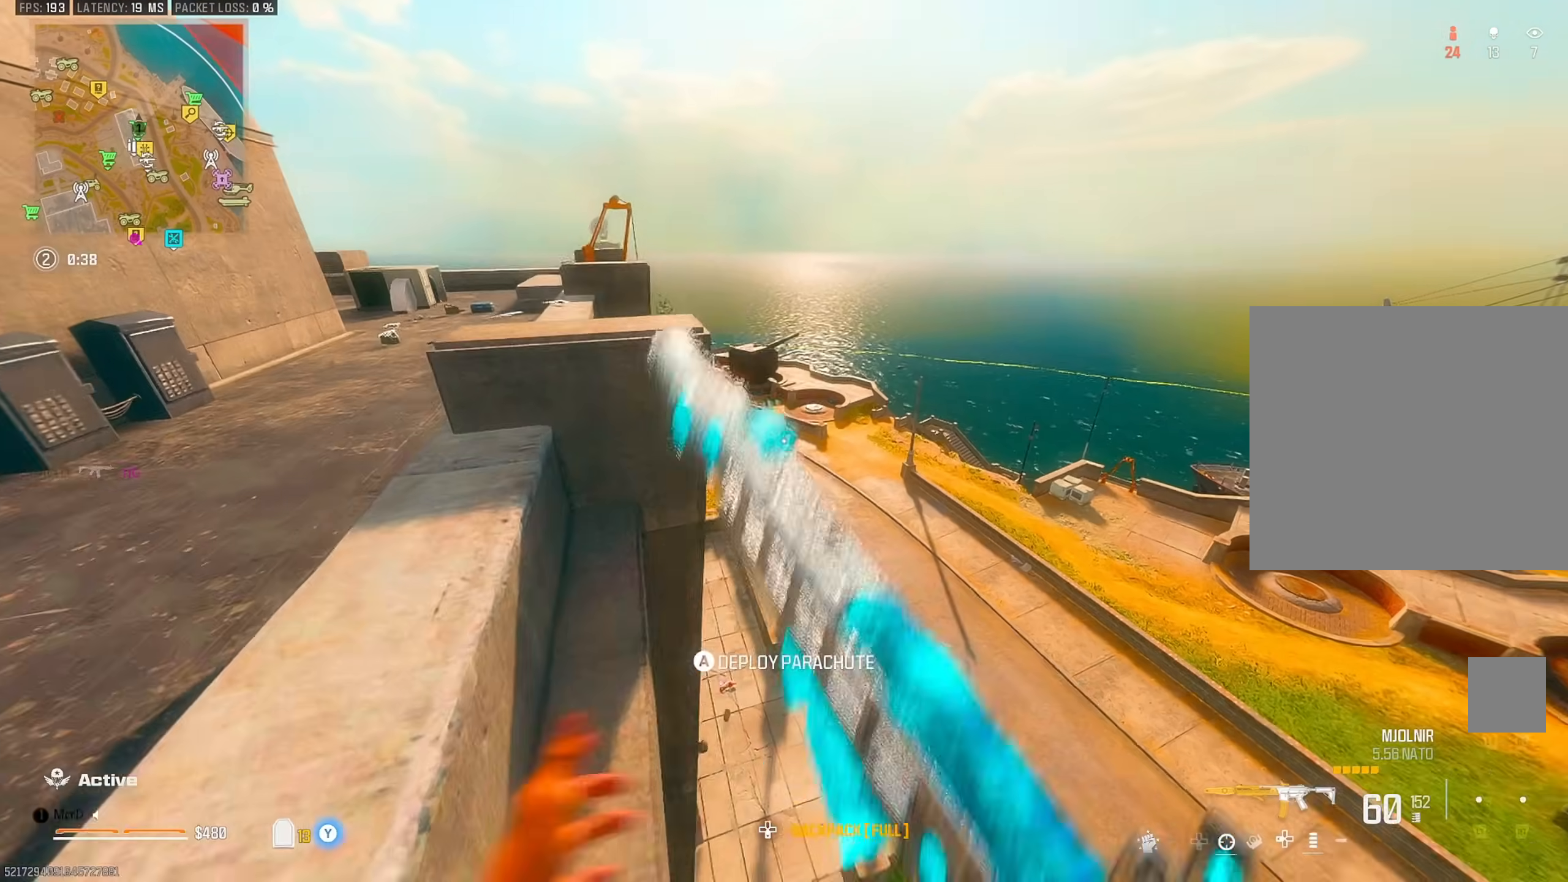
{"buttons": [], "left_stick": "up", "right_stick": "center", "events": [[117, "right_stick", "left"], [267, "right_stick", "center"], [300, "left_stick", "up"], [417, "TRIANGLE", "down"], [500, "TRIANGLE", "up"]]}
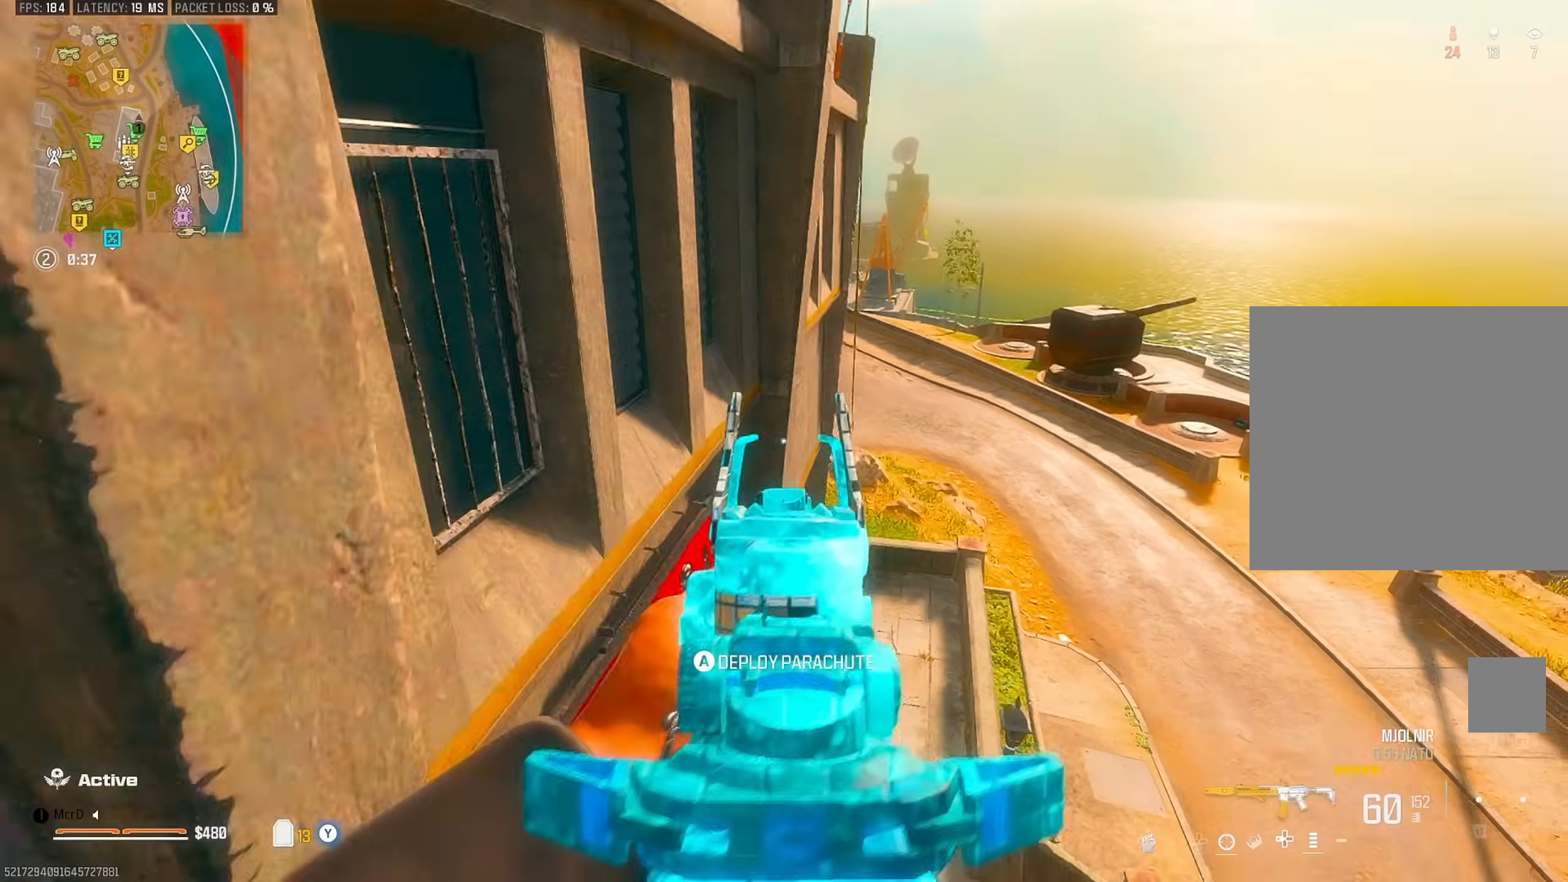
{"buttons": [], "left_stick": "up", "right_stick": "up", "events": [[17, "left_stick", "up-left"], [167, "right_stick", "left"], [317, "left_stick", "up"], [350, "right_stick", "up"]]}